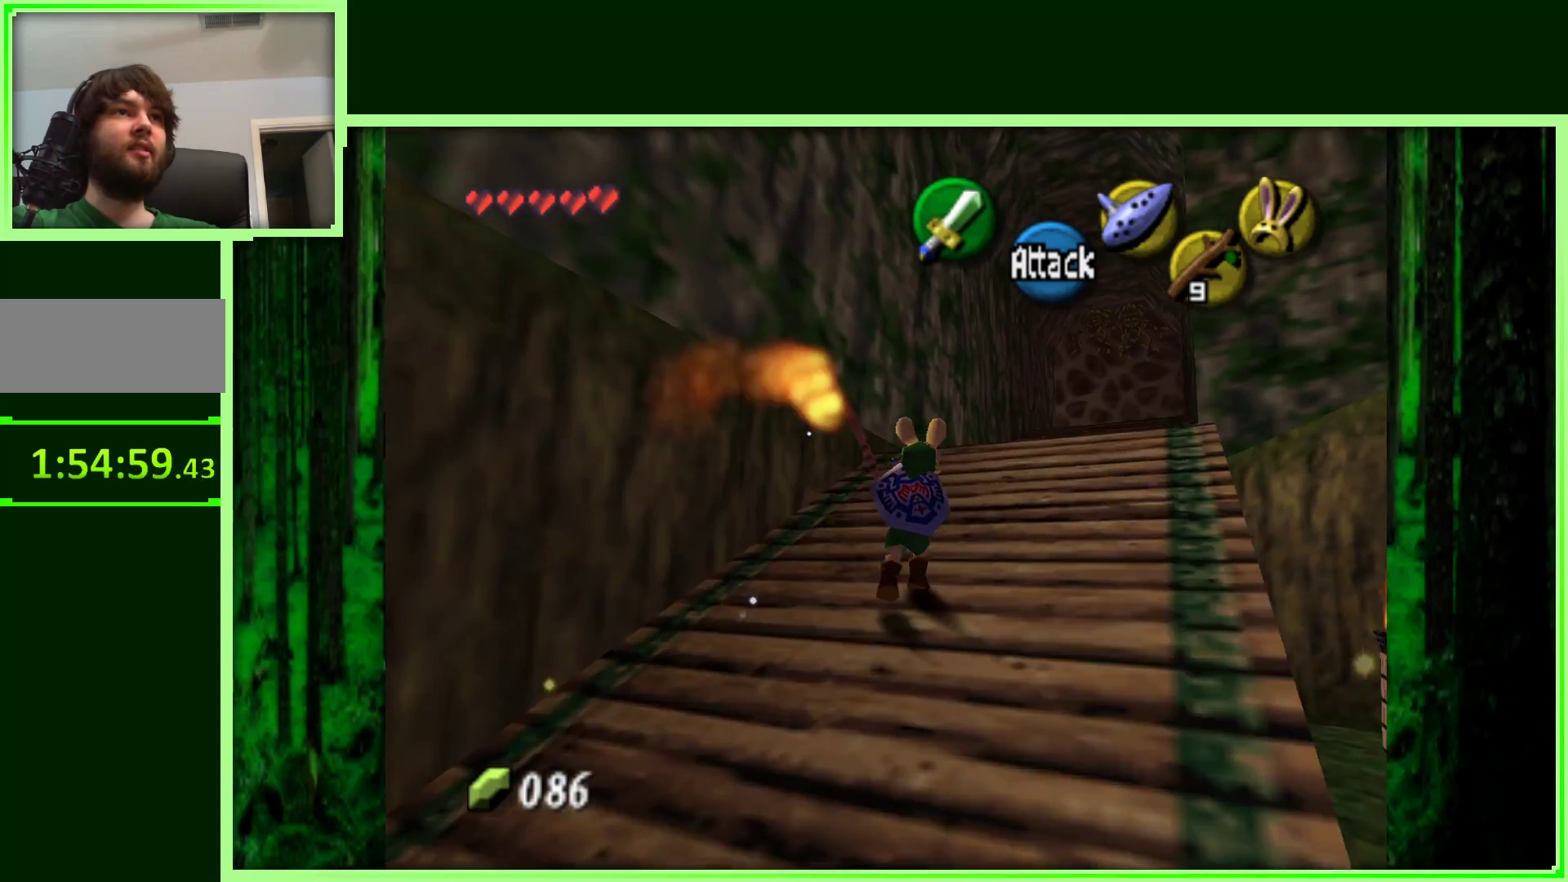
Gameplay with a controller (Nintendo layout); each line is a JSON object with the inputs held at the frame after it. "events" lists button and stick changes between this image and that frame as [ms after this image, input, new state], when the widget could be followed in between. Not read: L3 R3.
{"buttons": [], "left_stick": "up-right", "events": []}
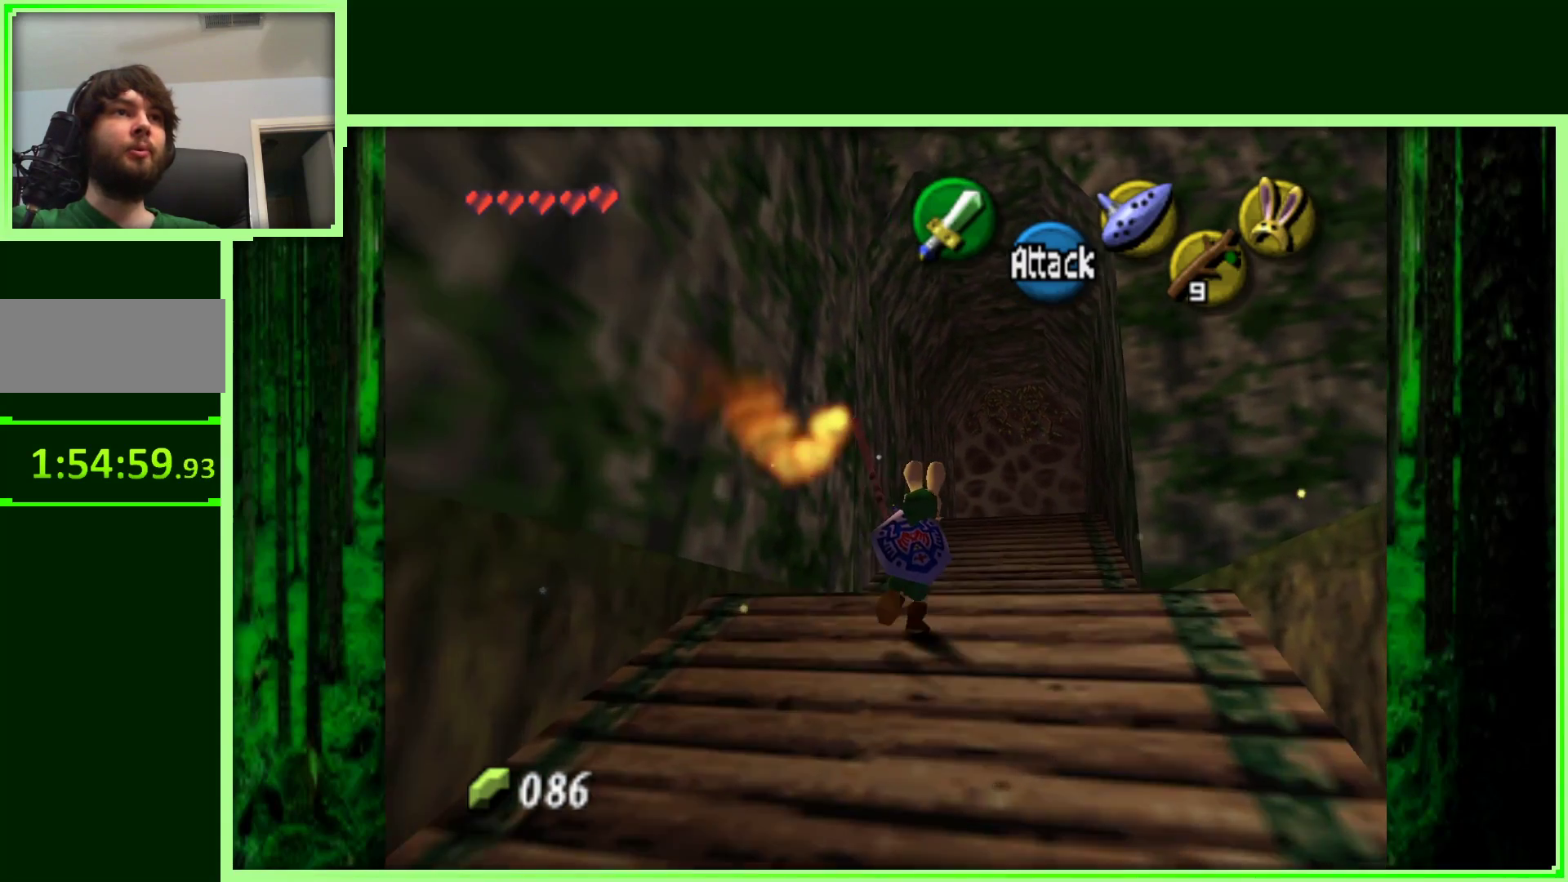
{"buttons": [], "left_stick": "up", "events": [[300, "left_stick", "up"]]}
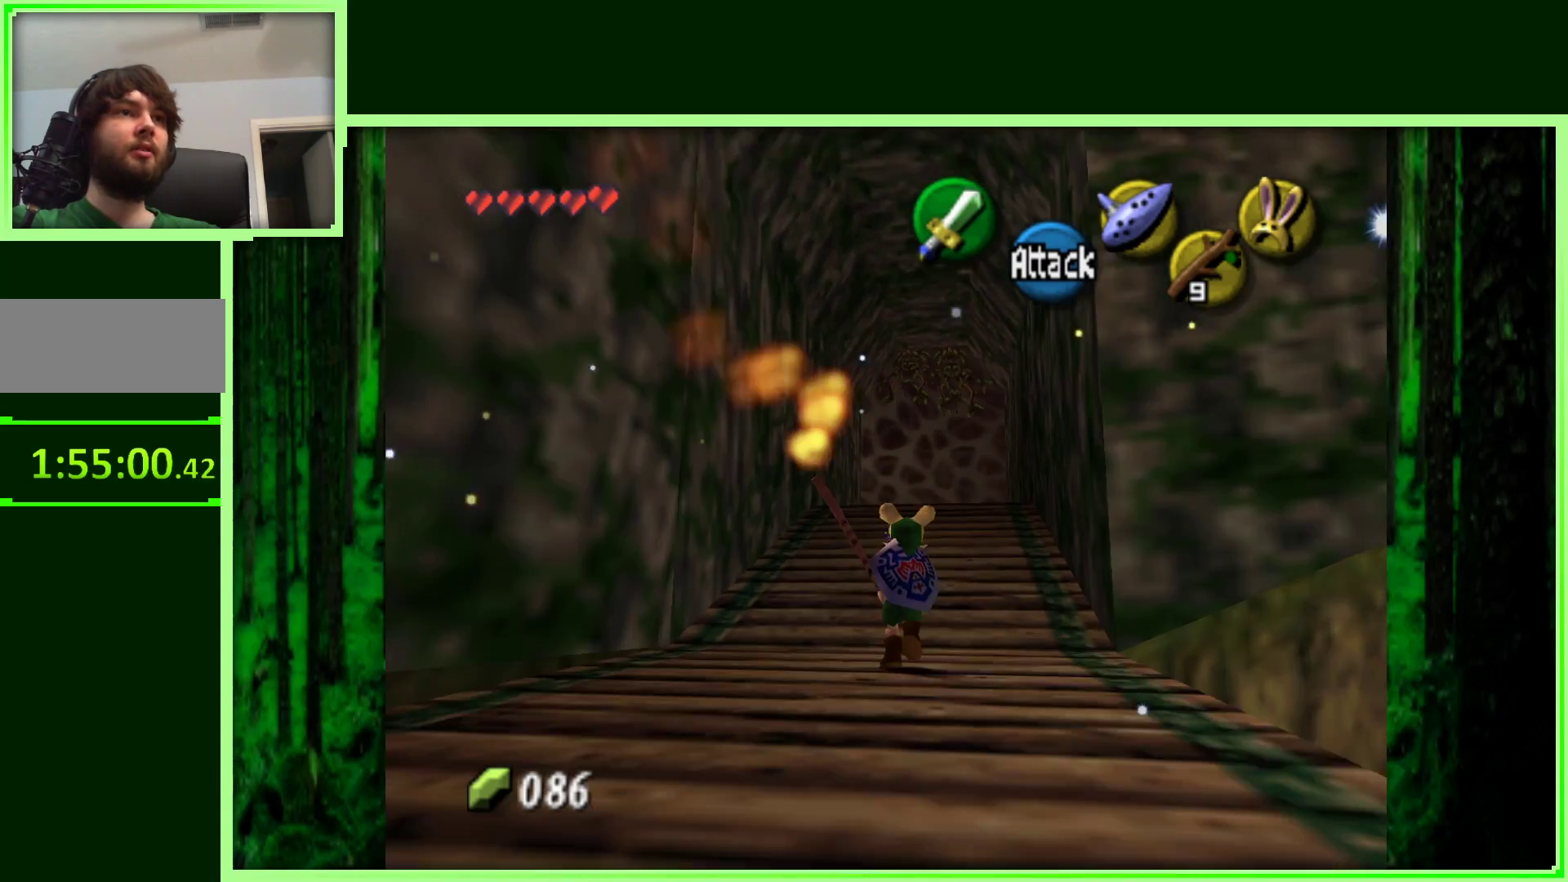
{"buttons": [], "left_stick": "up", "events": []}
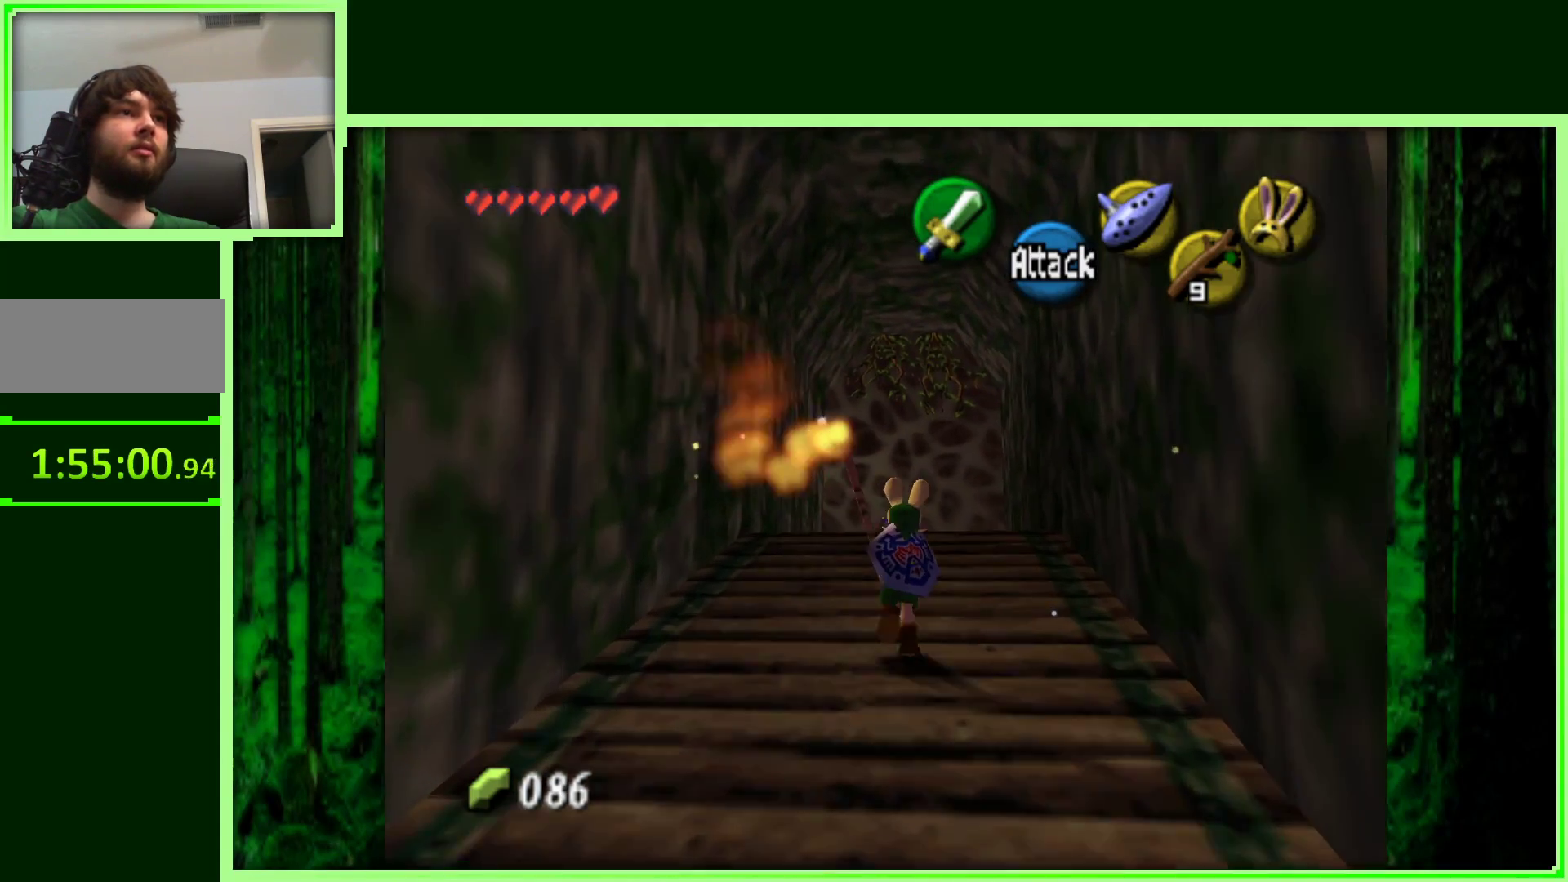
{"buttons": ["A"], "left_stick": "up", "events": [[267, "A", "down"]]}
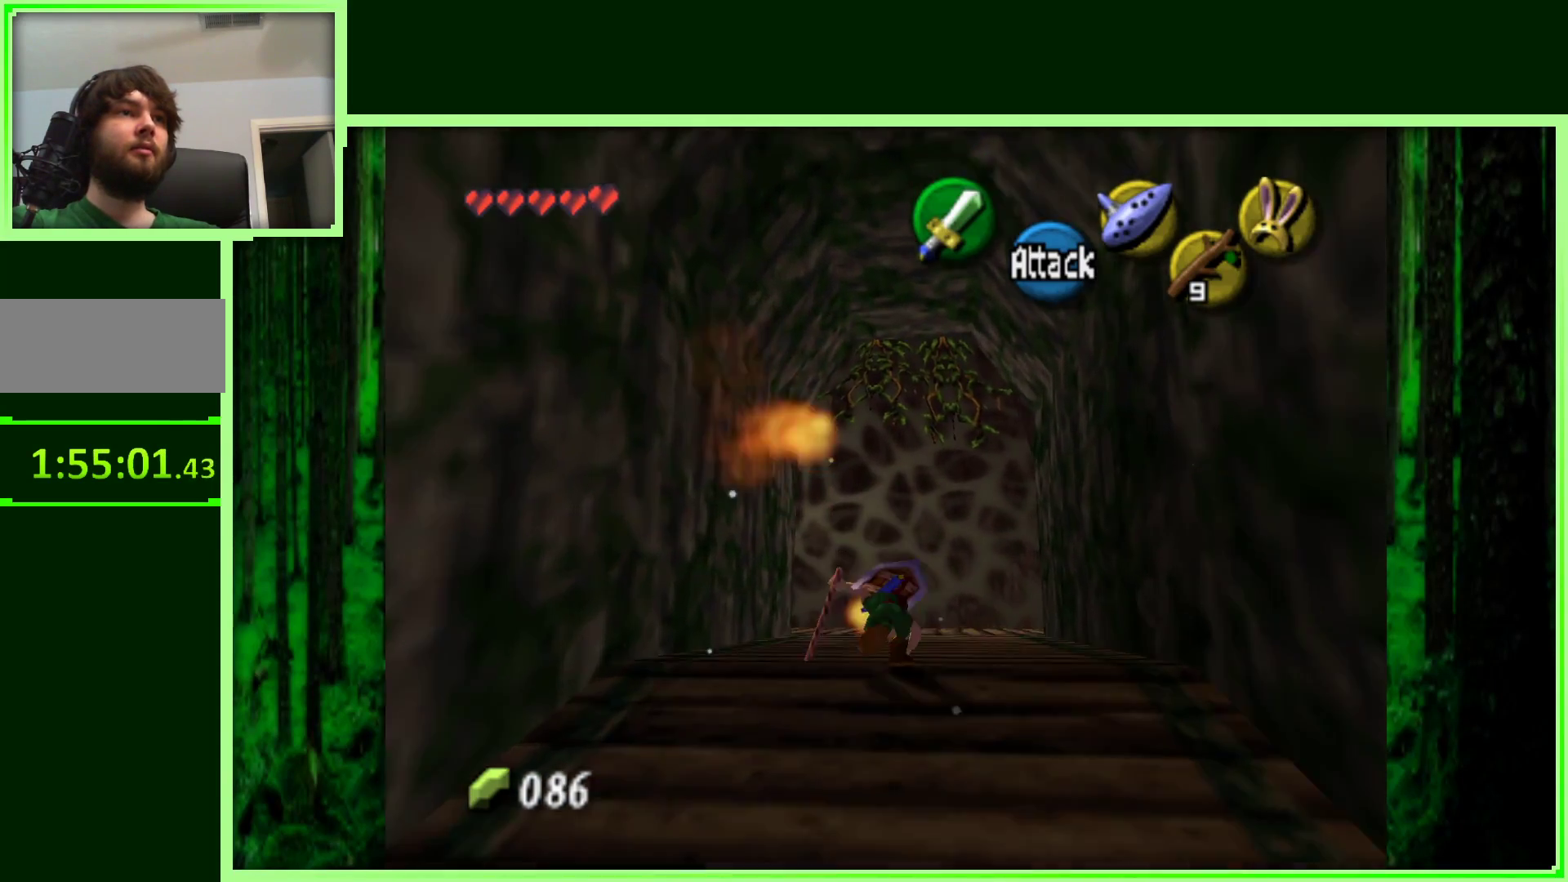
{"buttons": [], "left_stick": "up", "events": [[33, "A", "up"]]}
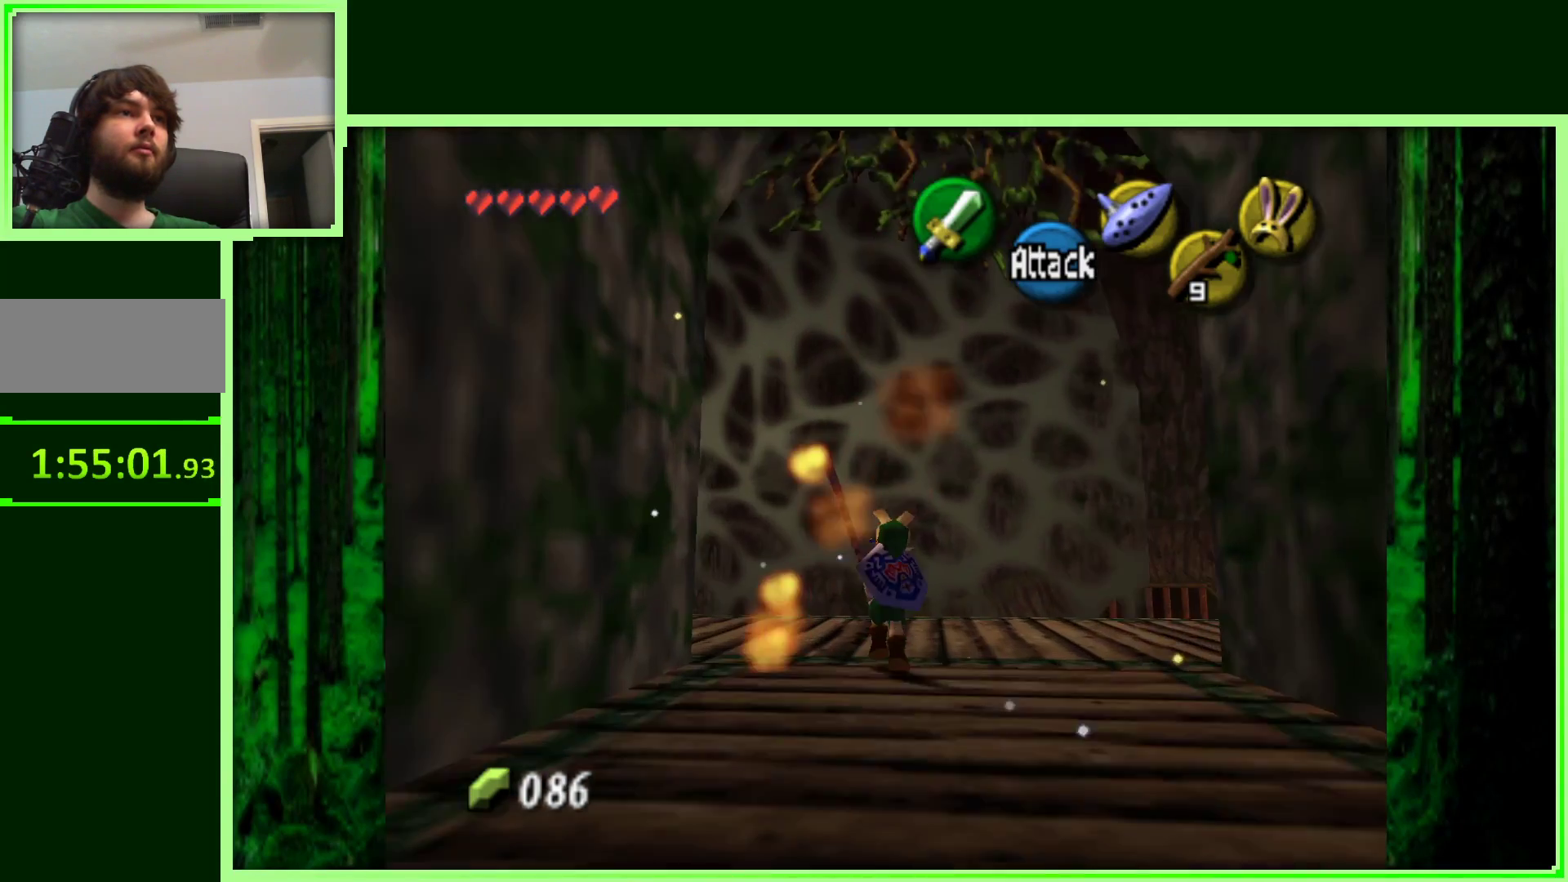
{"buttons": [], "left_stick": "up-right", "events": [[400, "left_stick", "up-right"]]}
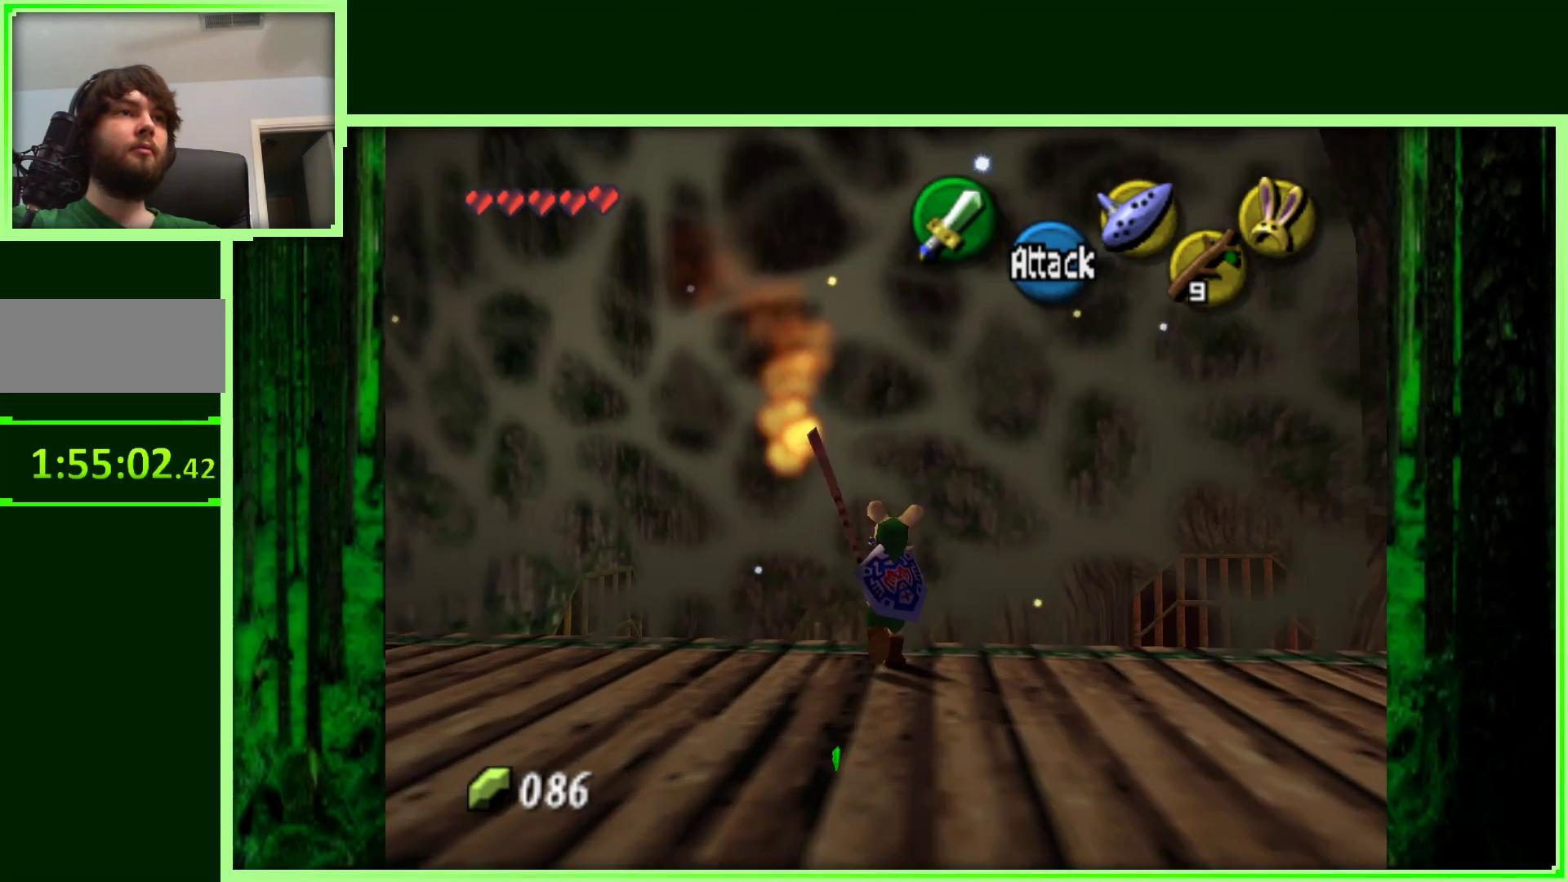
{"buttons": [], "left_stick": "center", "events": [[33, "left_stick", "center"]]}
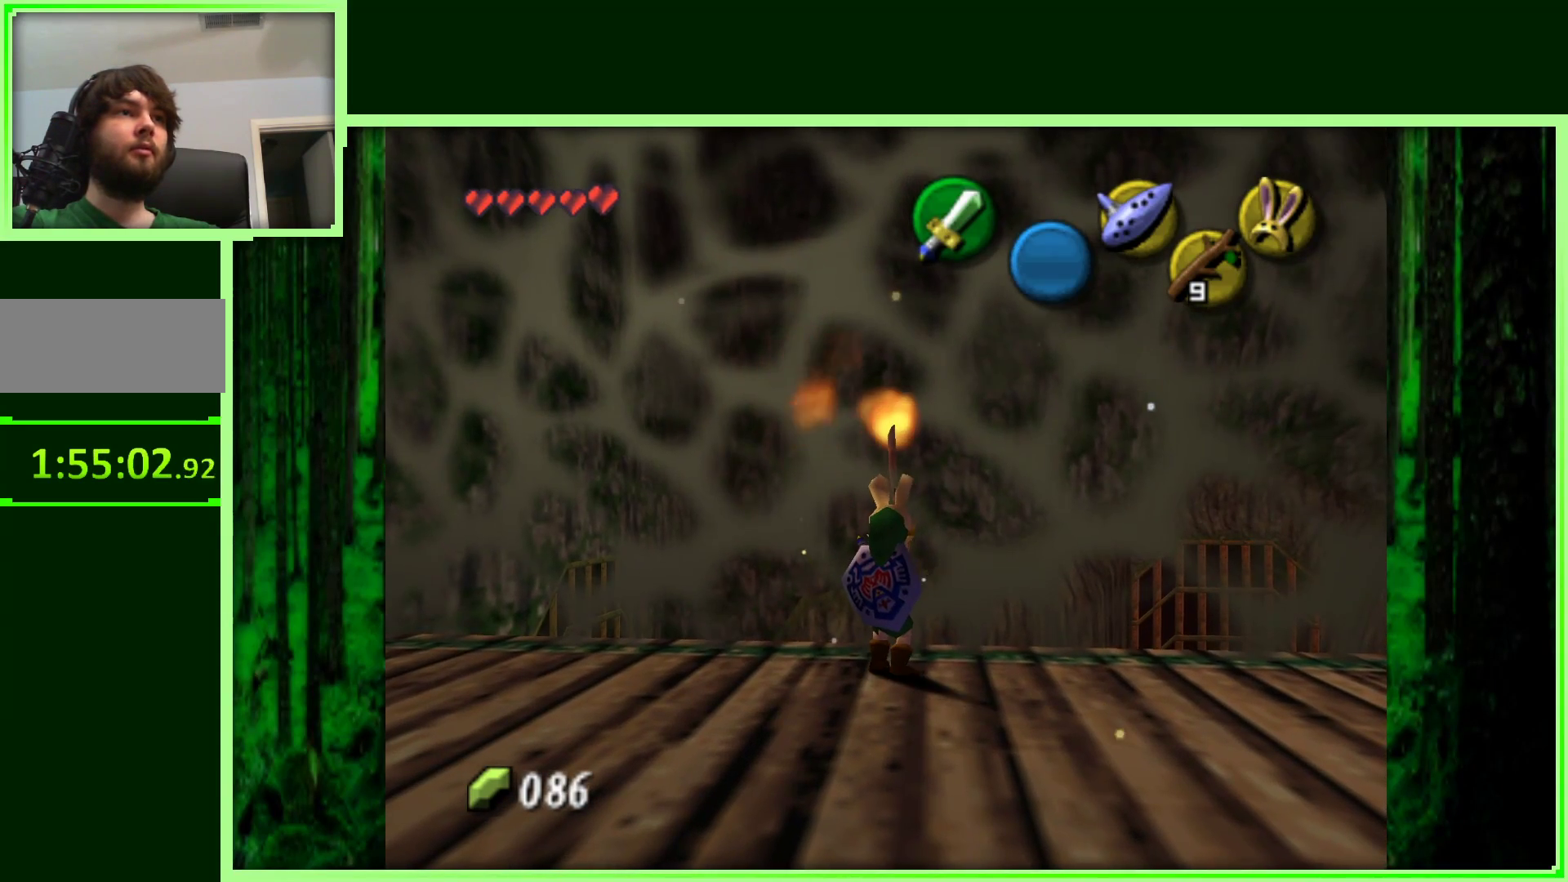
{"buttons": [], "left_stick": "center", "events": [[17, "A", "down"], [167, "A", "up"]]}
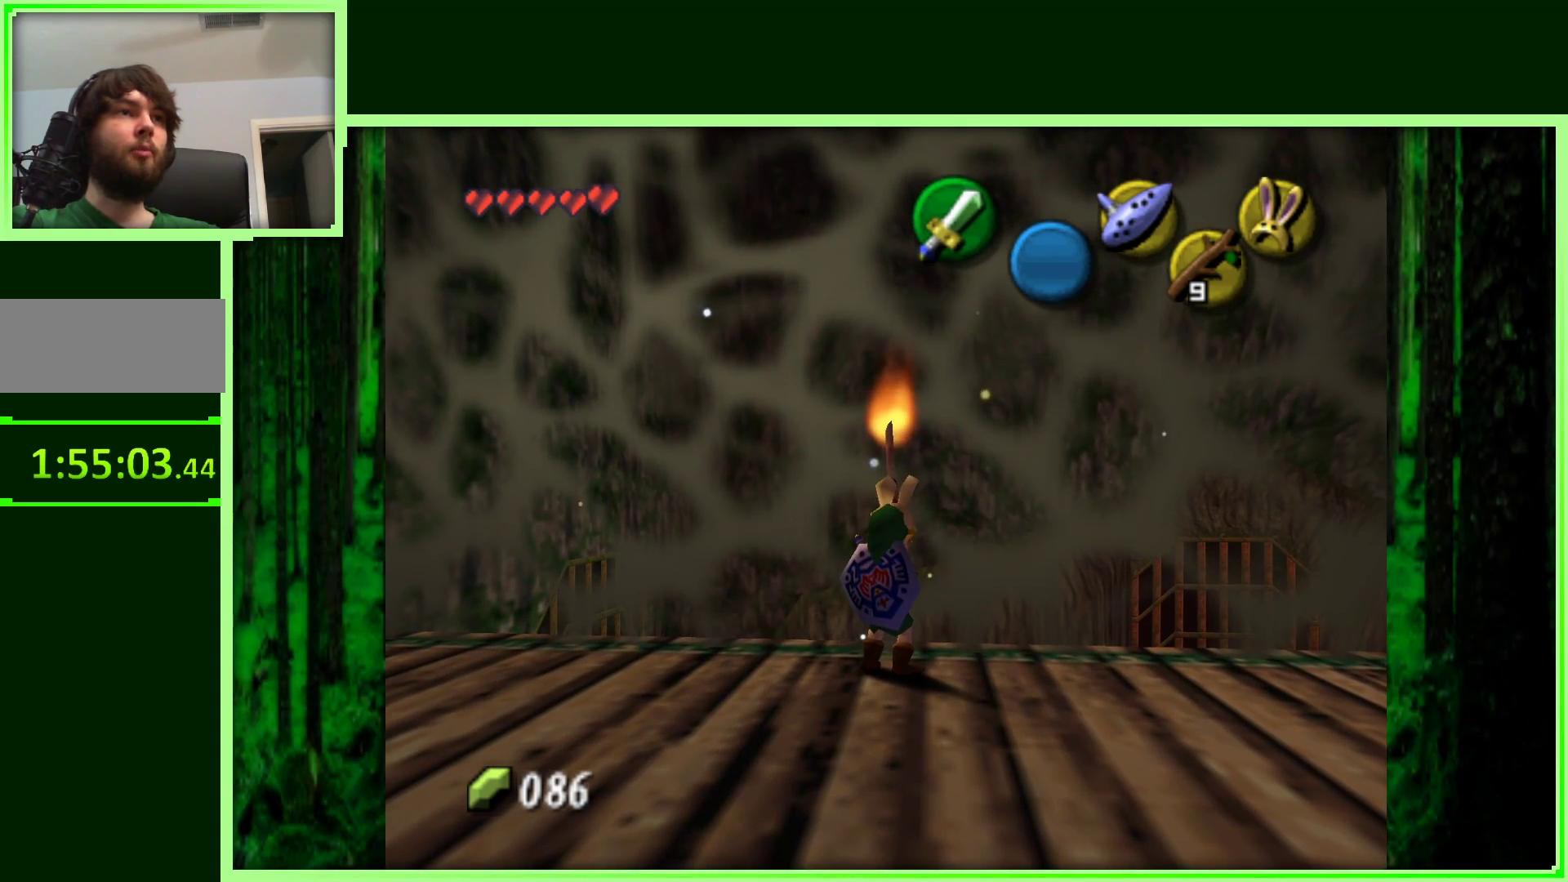
{"buttons": [], "left_stick": "center", "events": [[100, "A", "down"], [283, "A", "up"]]}
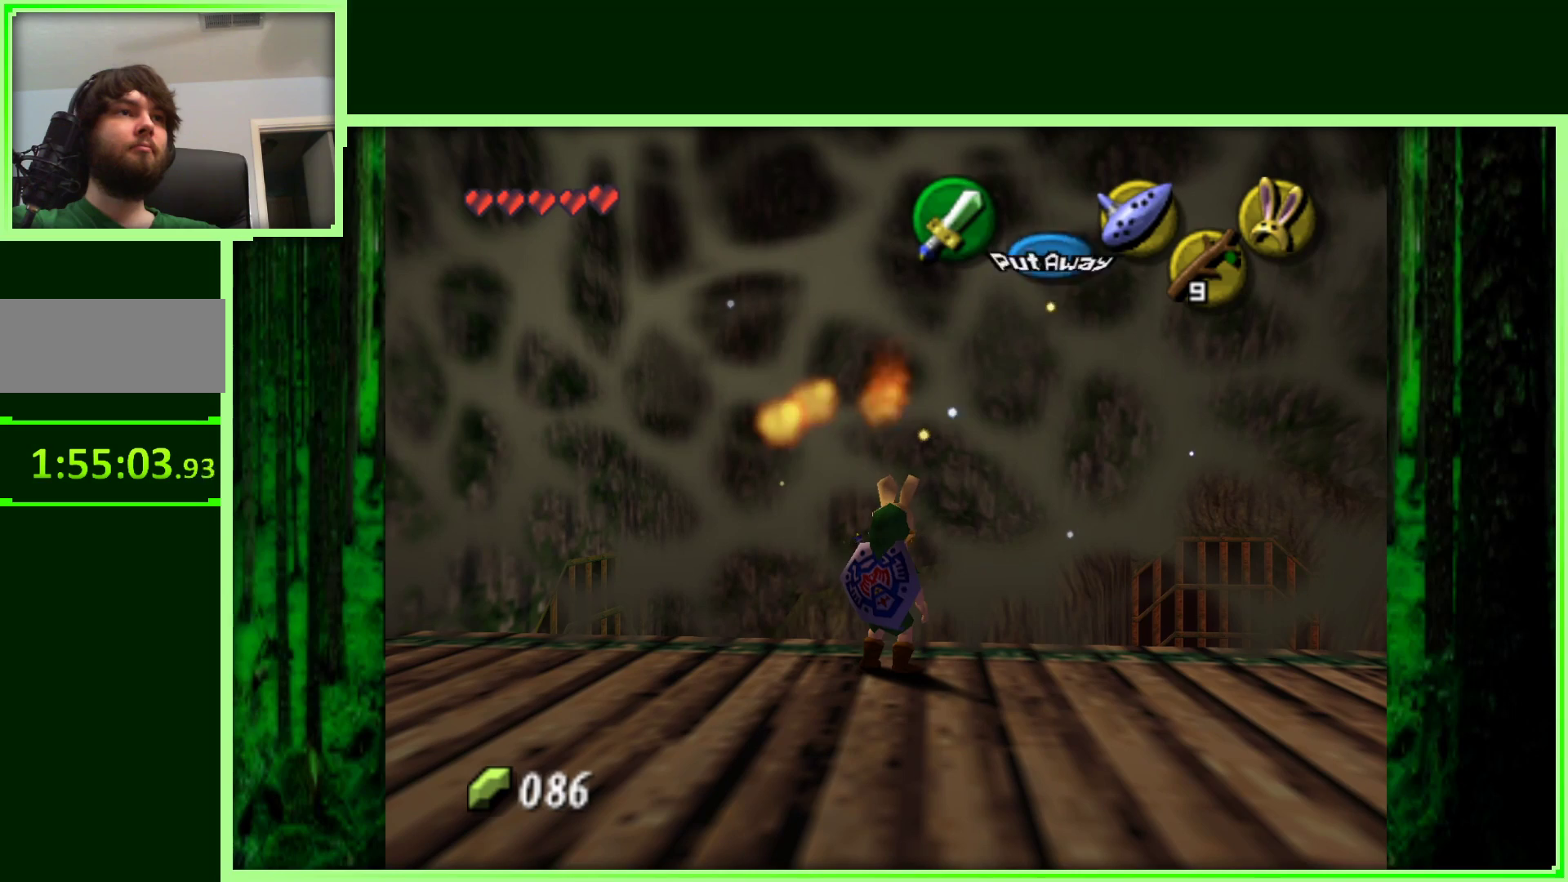
{"buttons": ["Z"], "left_stick": "center", "events": [[217, "left_stick", "down"], [417, "left_stick", "center"], [467, "Z", "down"]]}
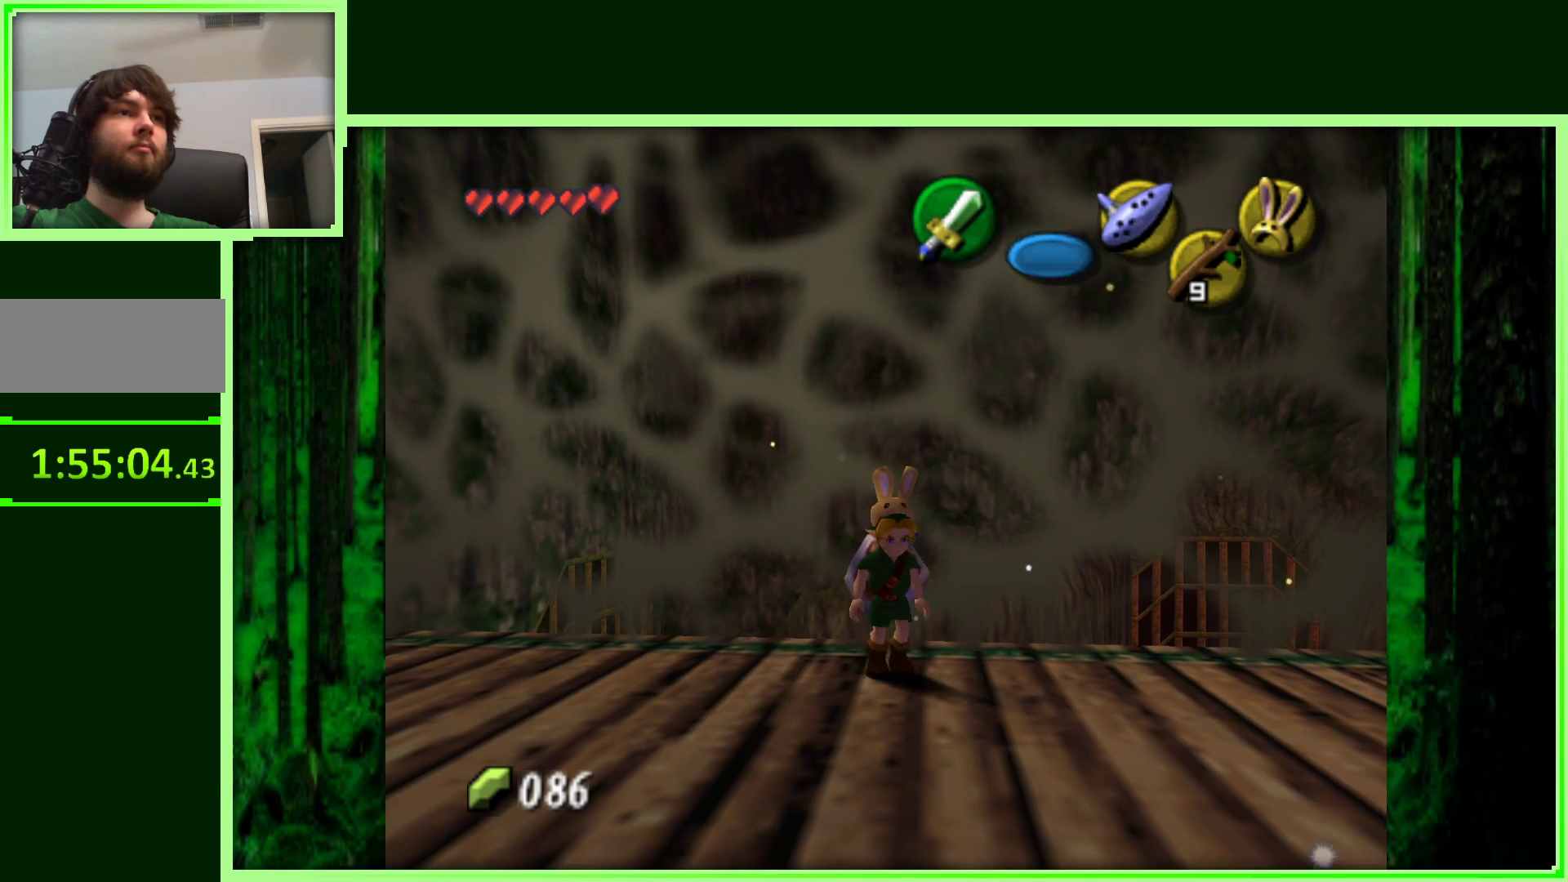
{"buttons": [], "left_stick": "up", "events": [[150, "Z", "up"], [350, "left_stick", "up"]]}
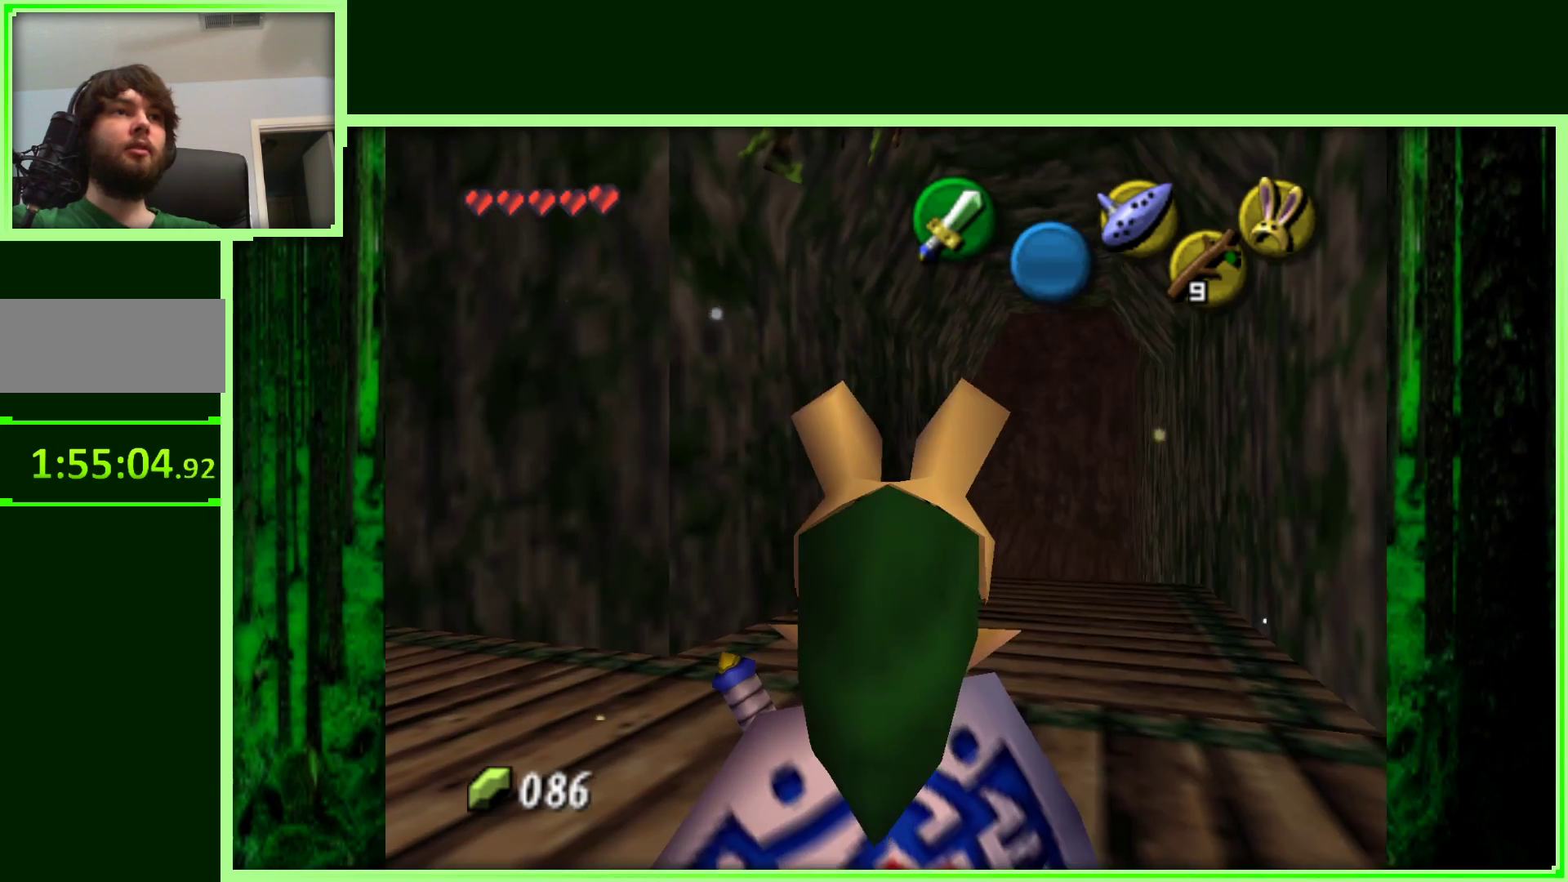
{"buttons": [], "left_stick": "up", "events": [[217, "left_stick", "up-right"], [433, "left_stick", "up"]]}
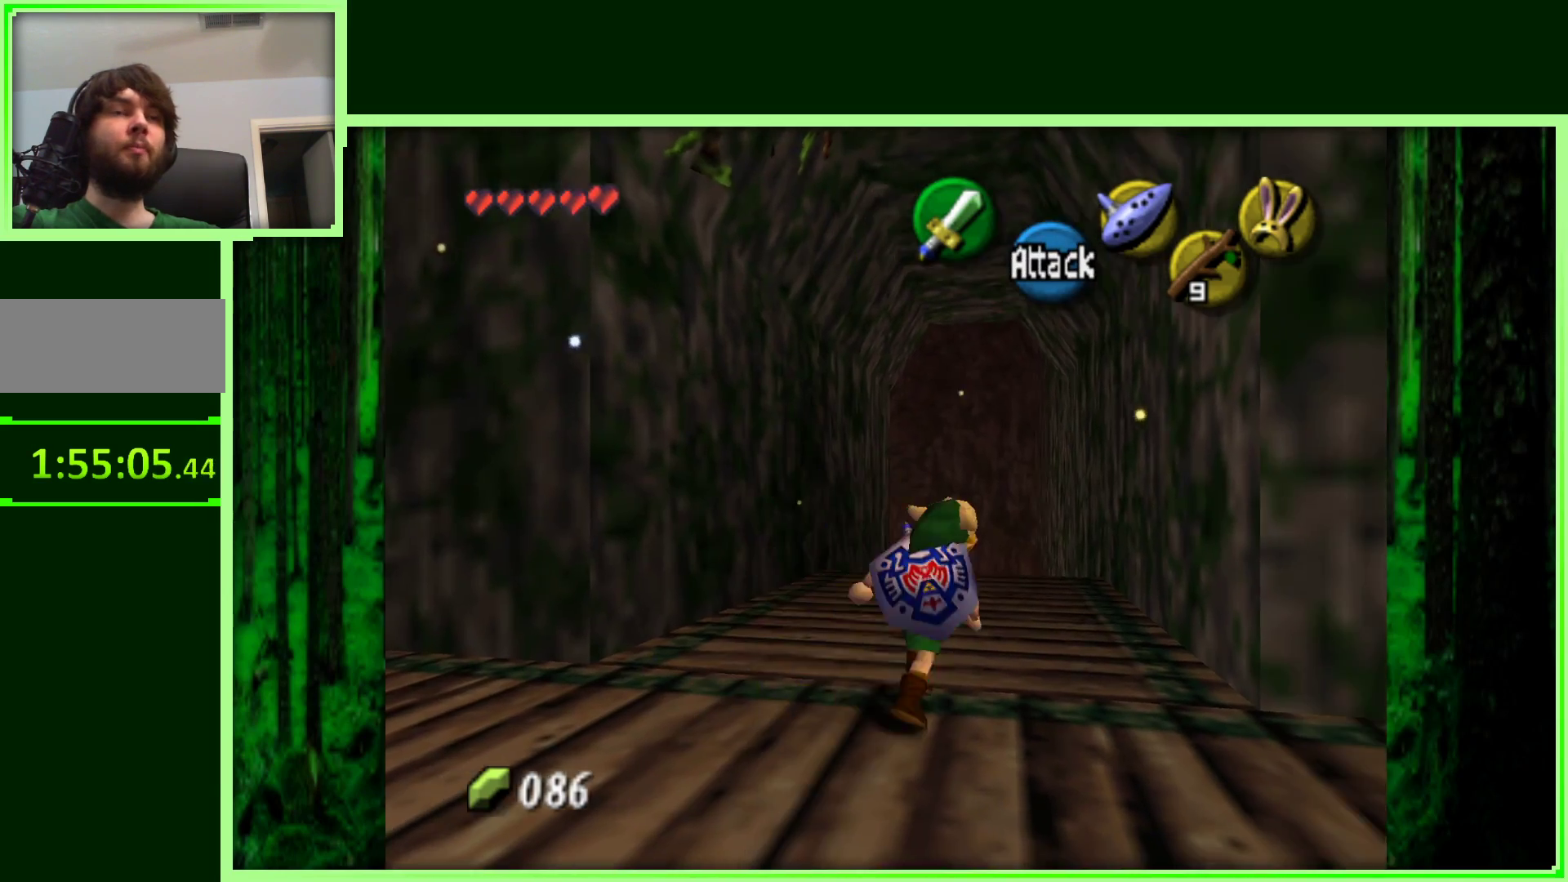
{"buttons": [], "left_stick": "up-right", "events": [[383, "left_stick", "up-right"]]}
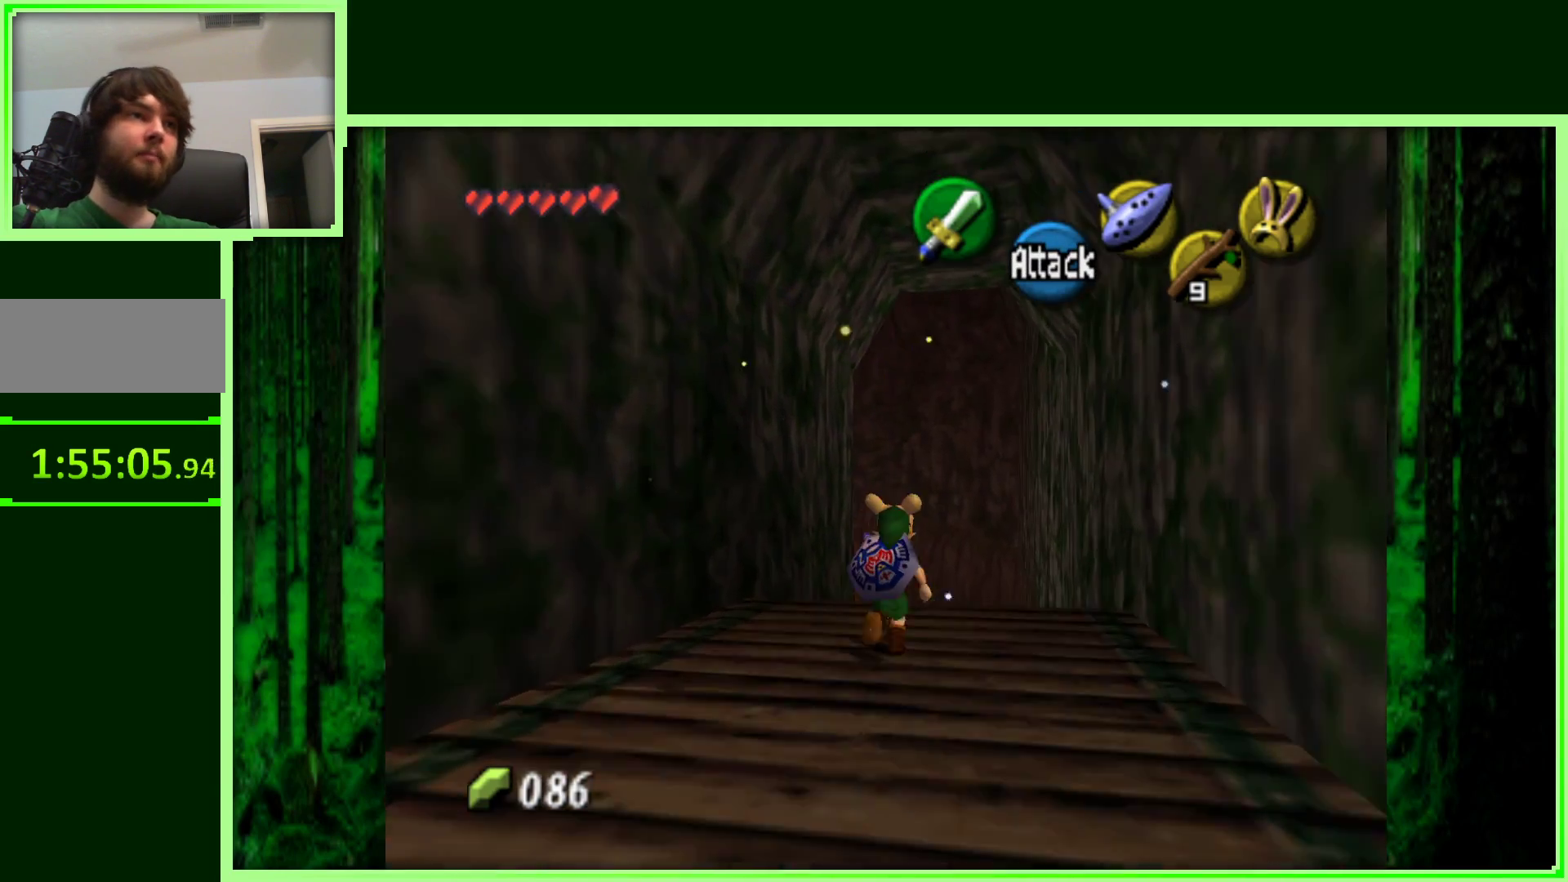
{"buttons": ["A"], "left_stick": "up", "events": [[67, "left_stick", "up"], [317, "A", "down"]]}
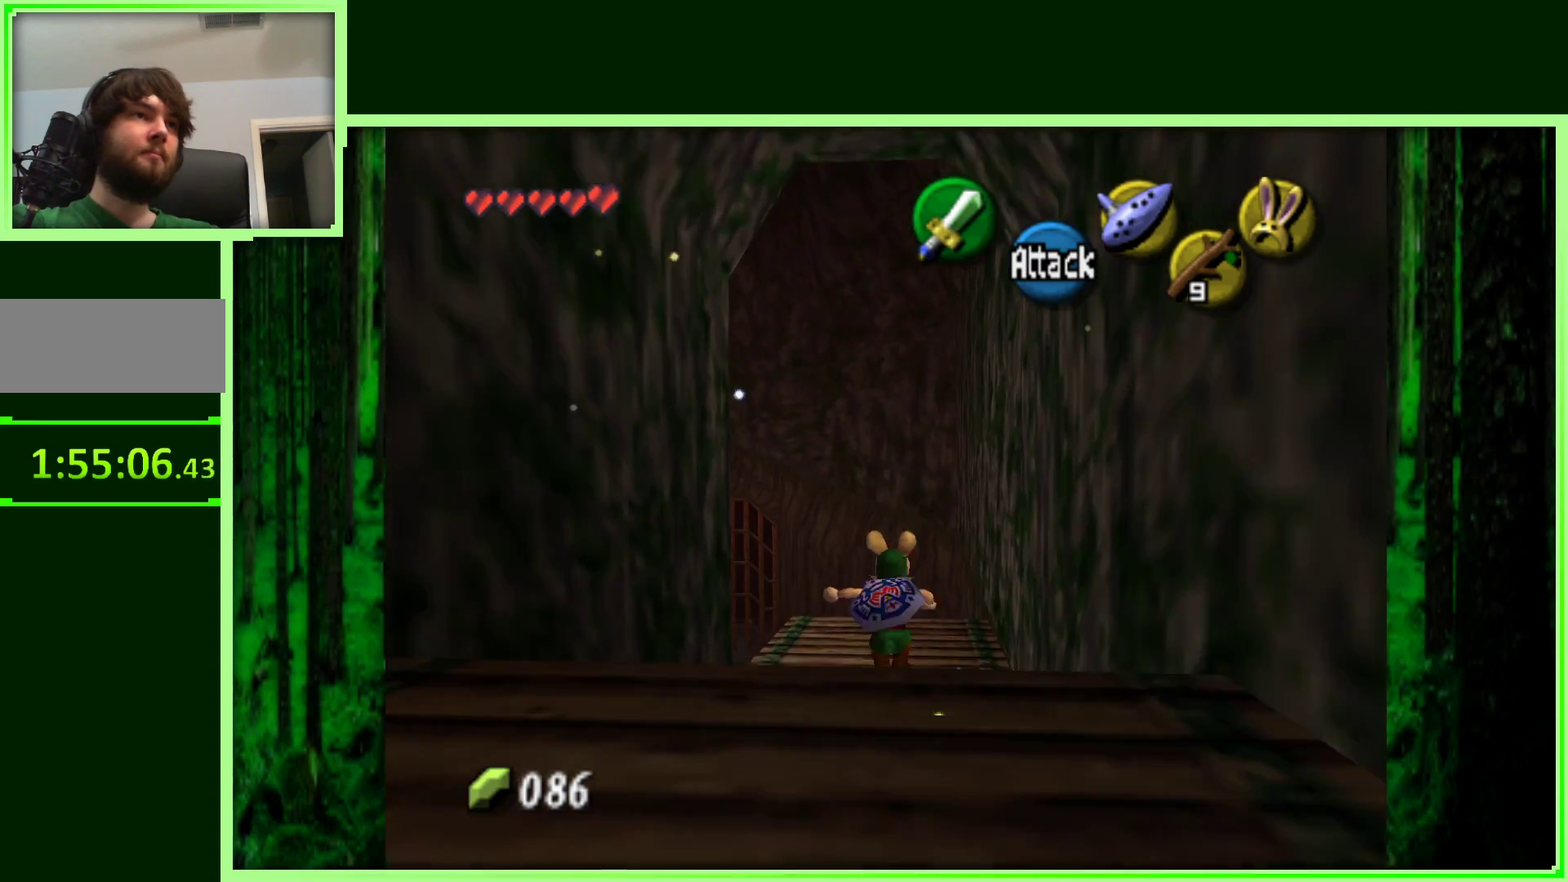
{"buttons": [], "left_stick": "up", "events": [[183, "A", "up"]]}
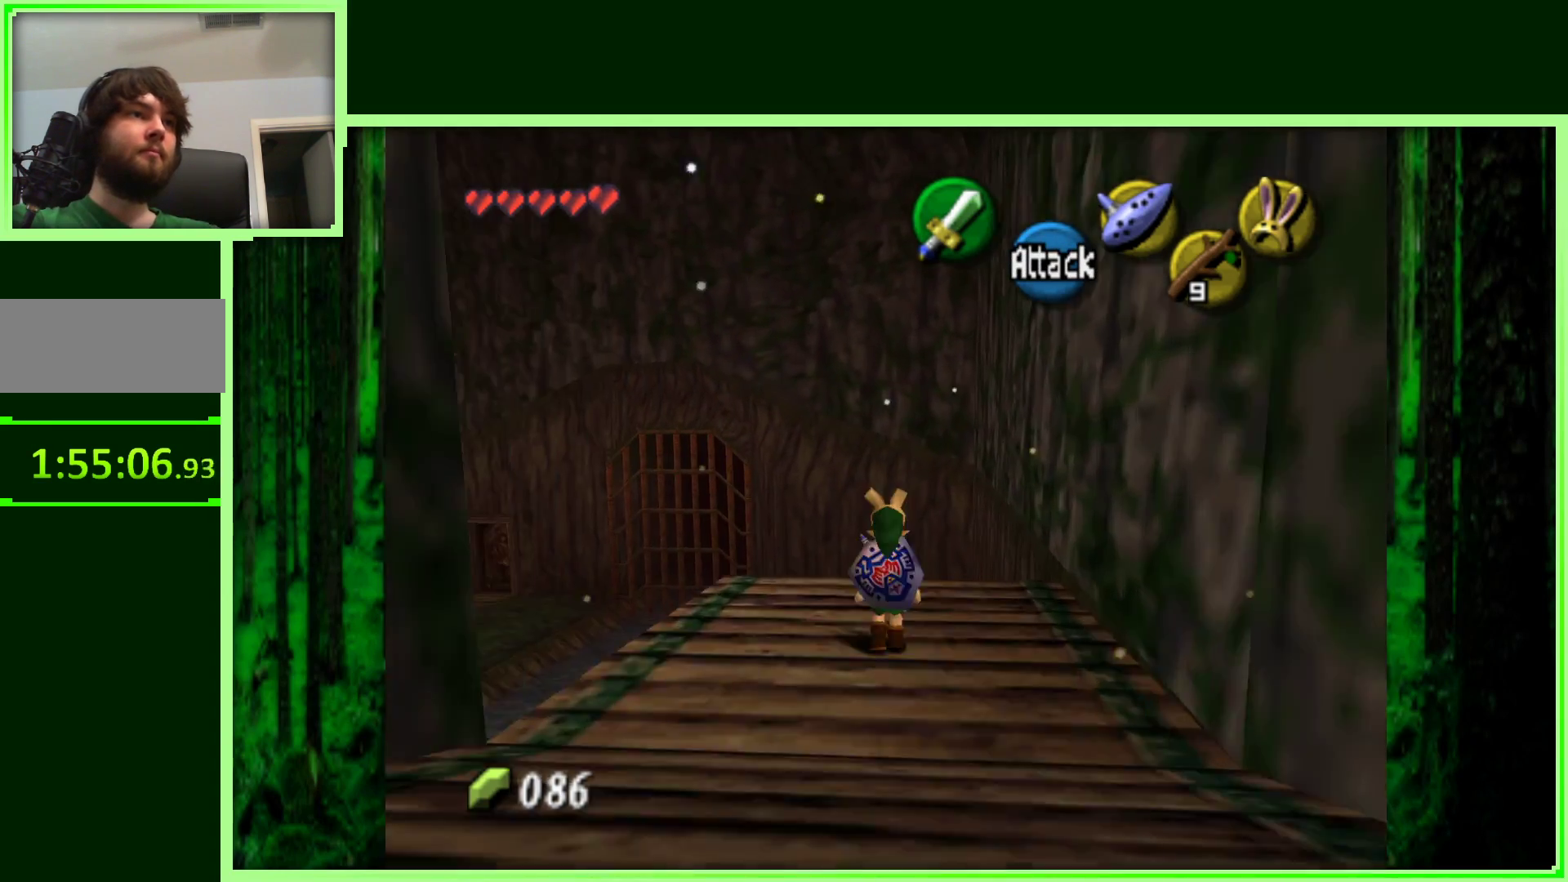
{"buttons": [], "left_stick": "up", "events": []}
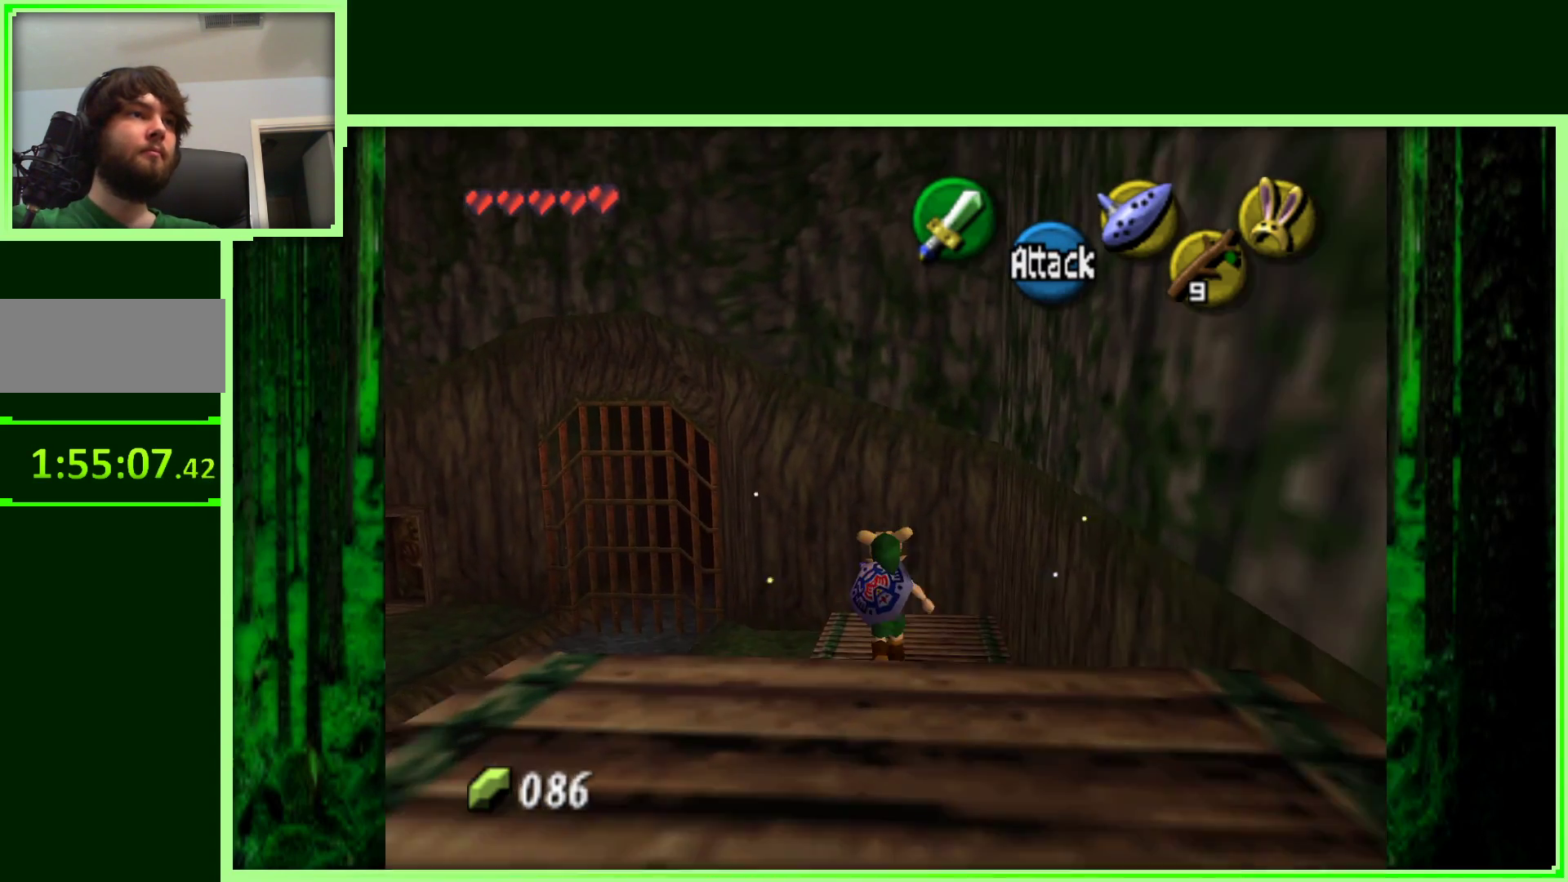
{"buttons": [], "left_stick": "up", "events": []}
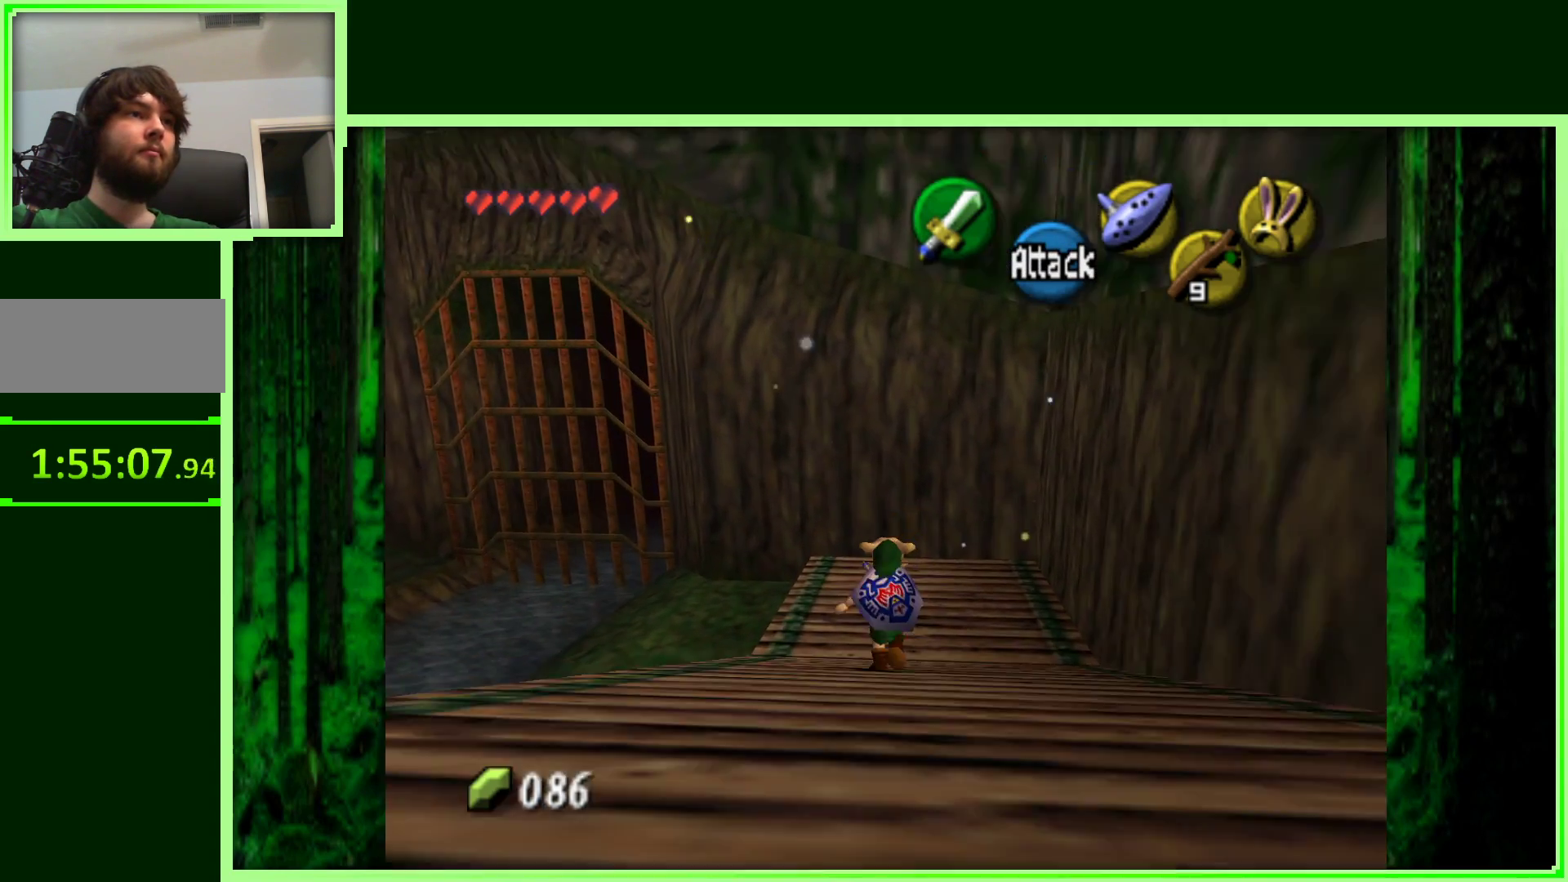
{"buttons": ["A"], "left_stick": "left", "events": [[183, "left_stick", "up-left"], [400, "left_stick", "left"], [483, "A", "down"]]}
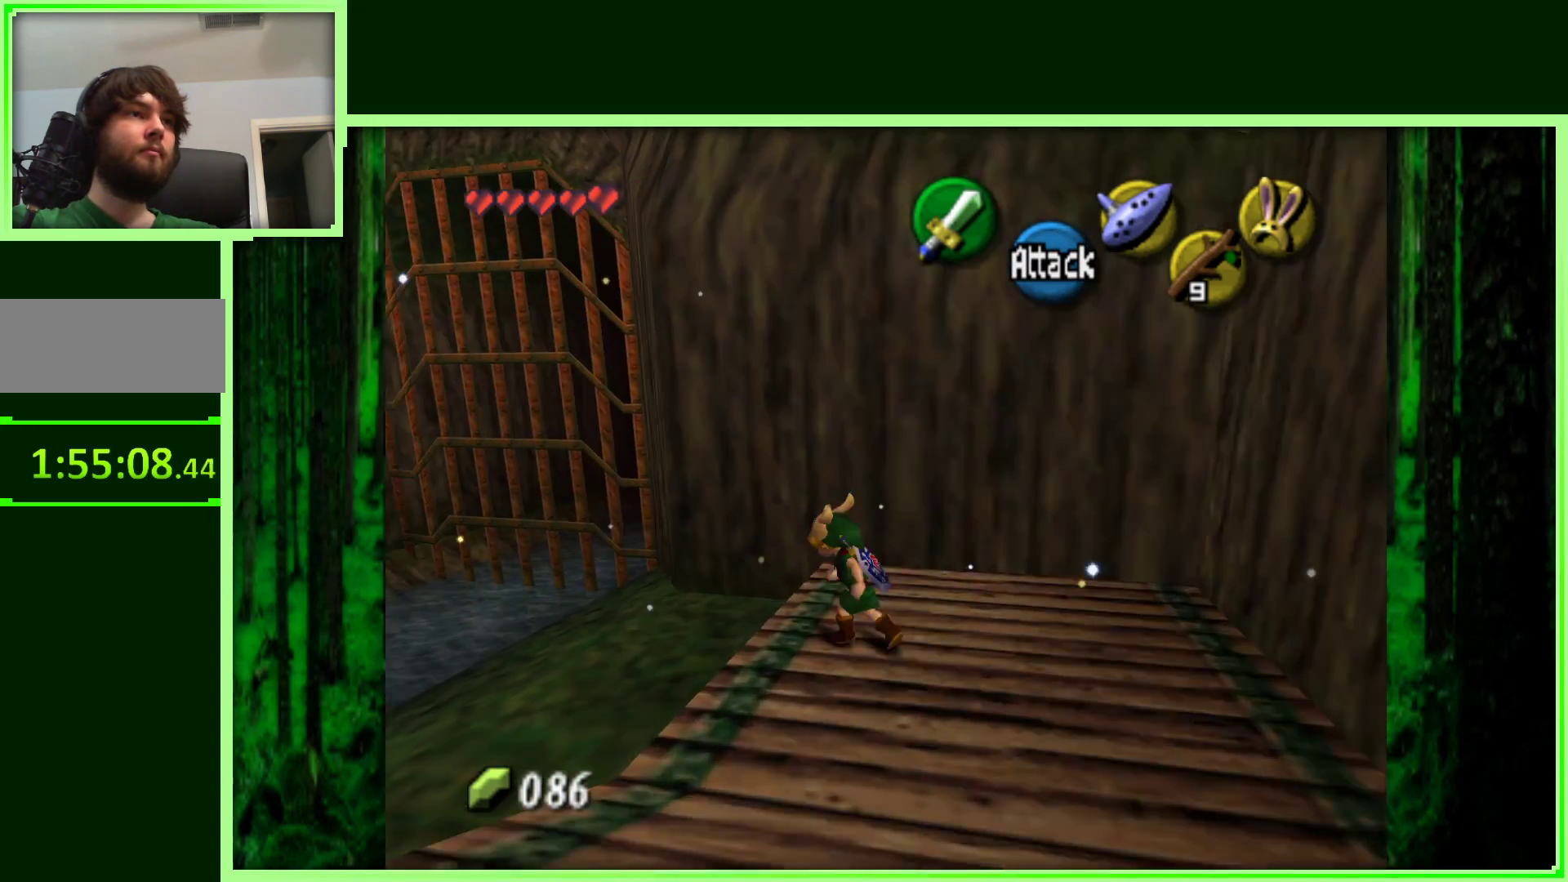
{"buttons": ["A"], "left_stick": "up-left", "events": [[267, "left_stick", "up-left"]]}
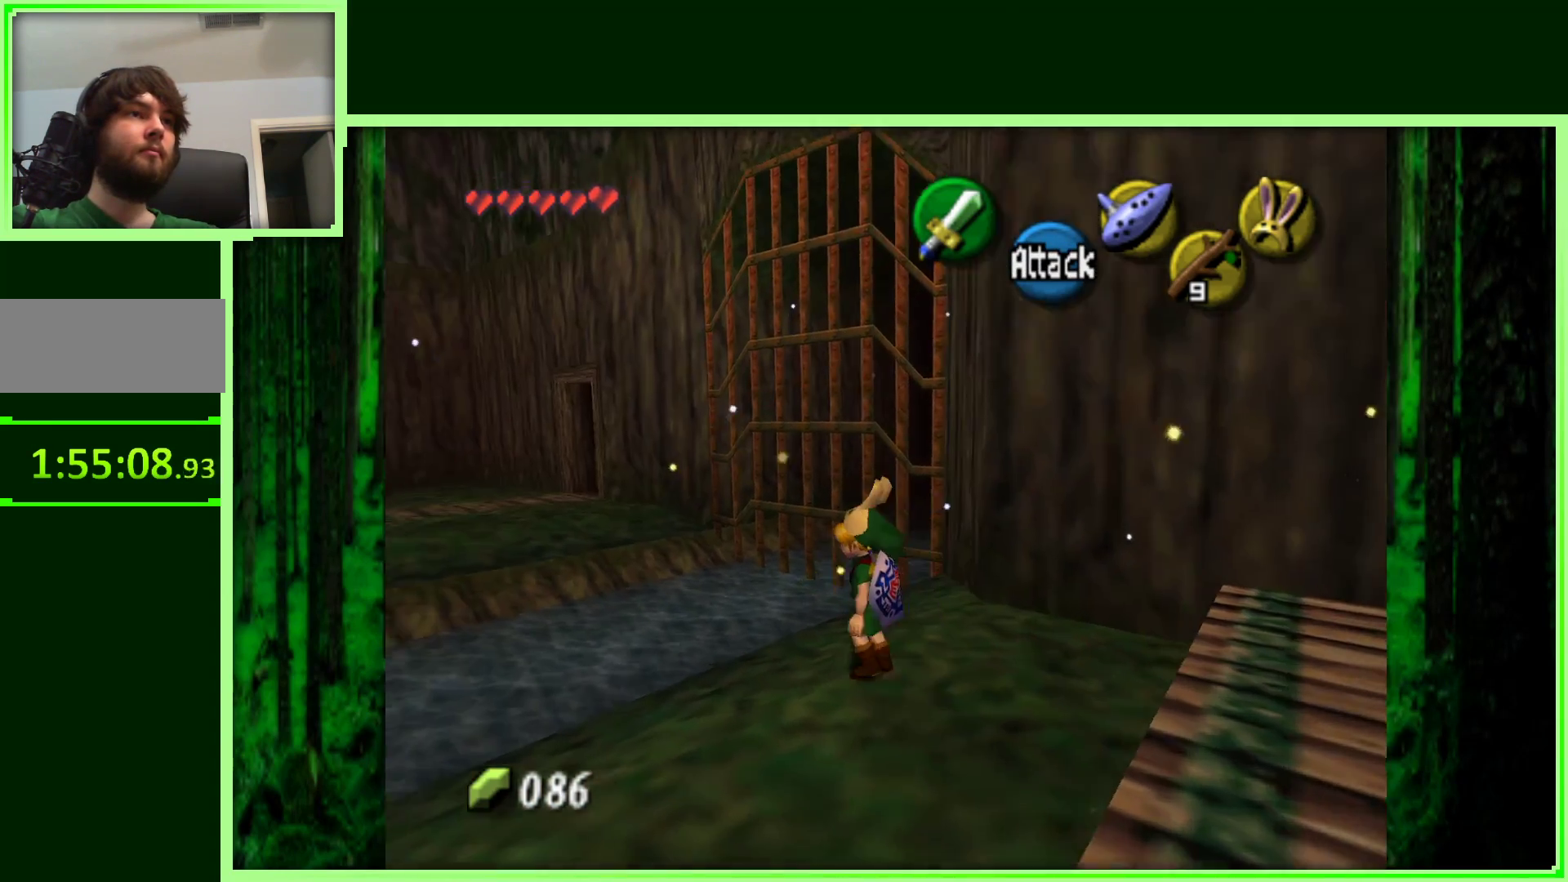
{"buttons": ["A"], "left_stick": "up-left", "events": [[83, "A", "up"], [150, "A", "down"]]}
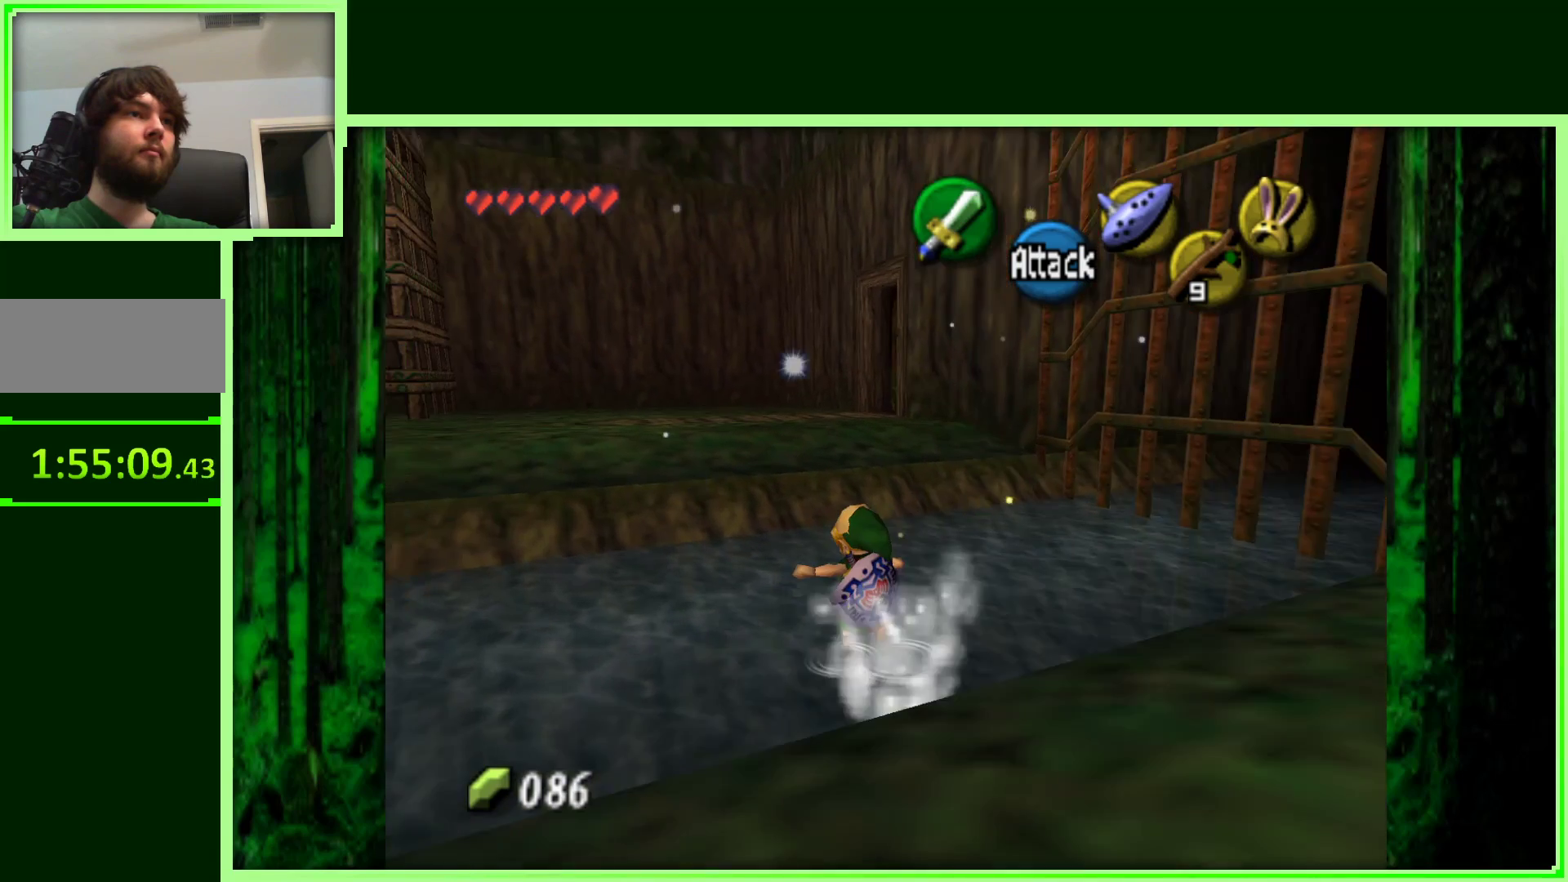
{"buttons": [], "left_stick": "up", "events": [[283, "A", "up"], [467, "left_stick", "up"]]}
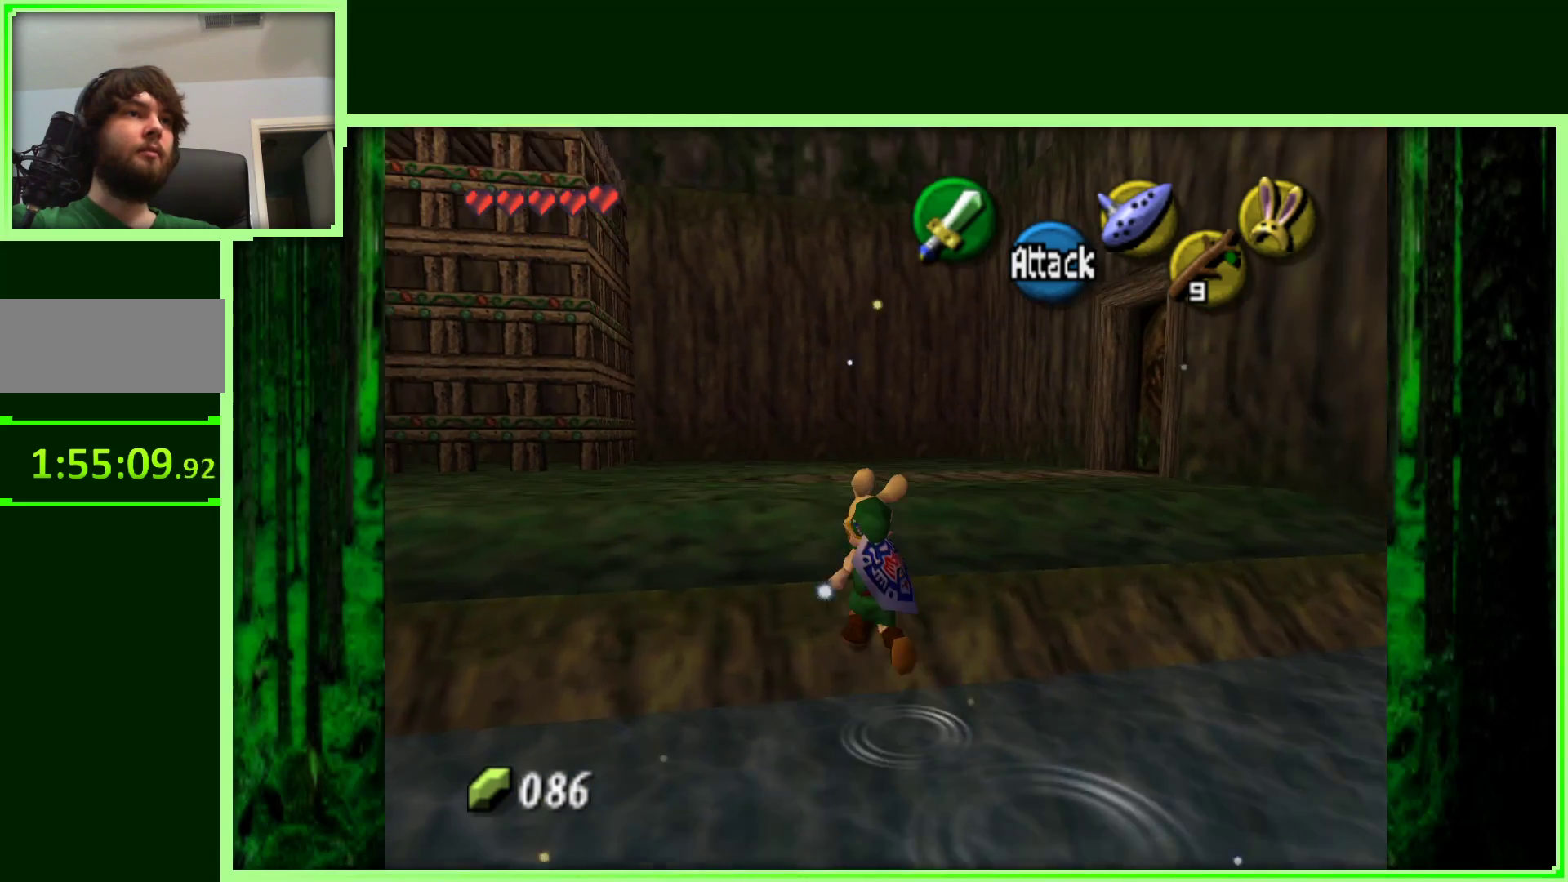
{"buttons": [], "left_stick": "up", "events": []}
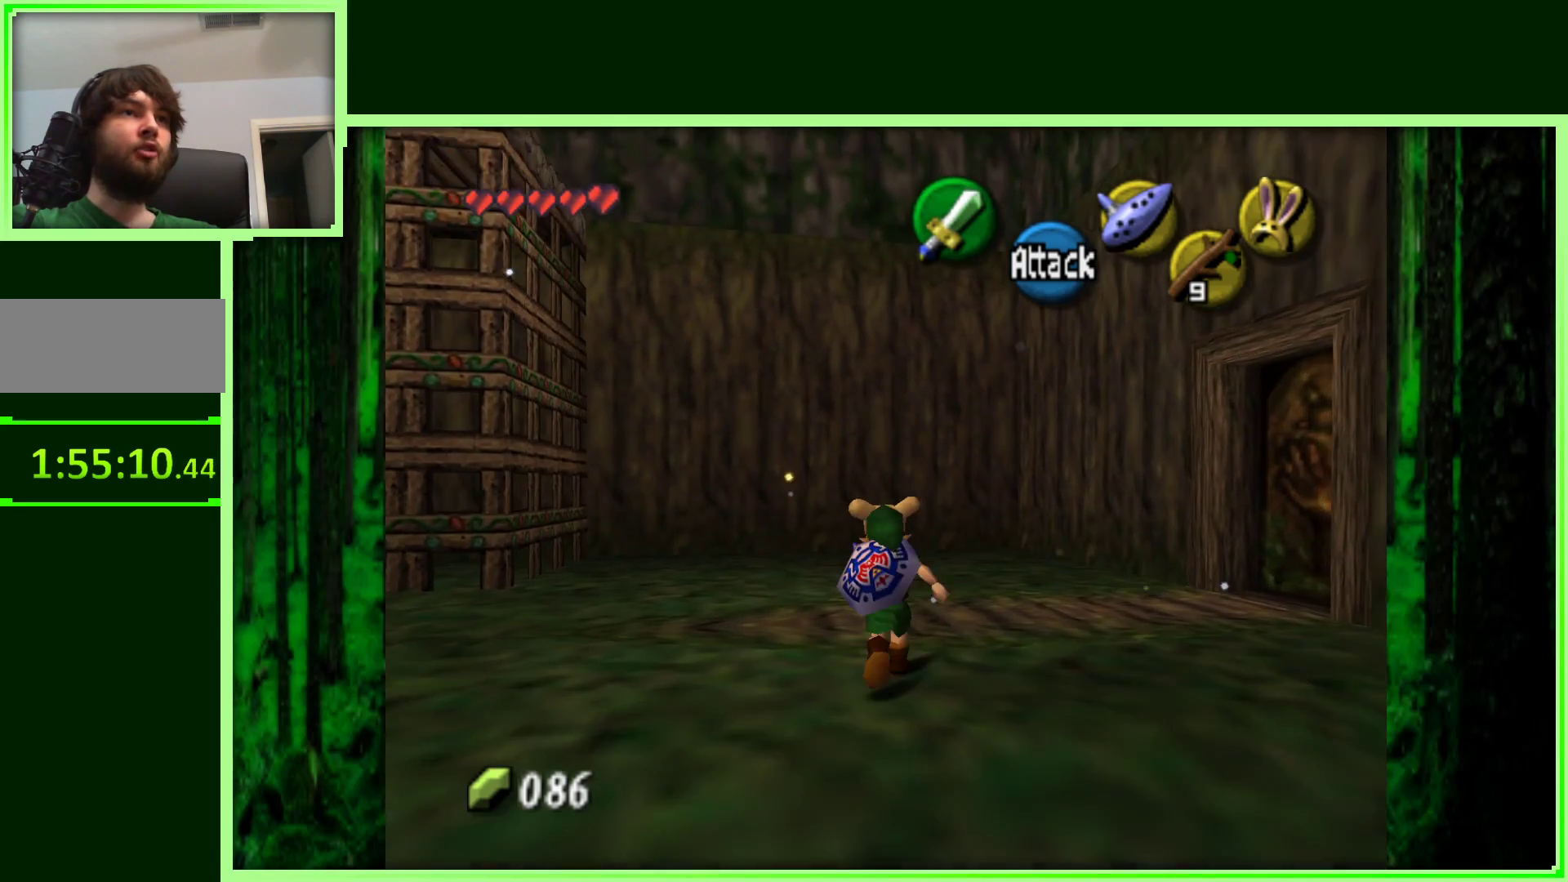
{"buttons": ["Z"], "left_stick": "center", "events": [[133, "left_stick", "right"], [383, "Z", "down"], [383, "left_stick", "center"]]}
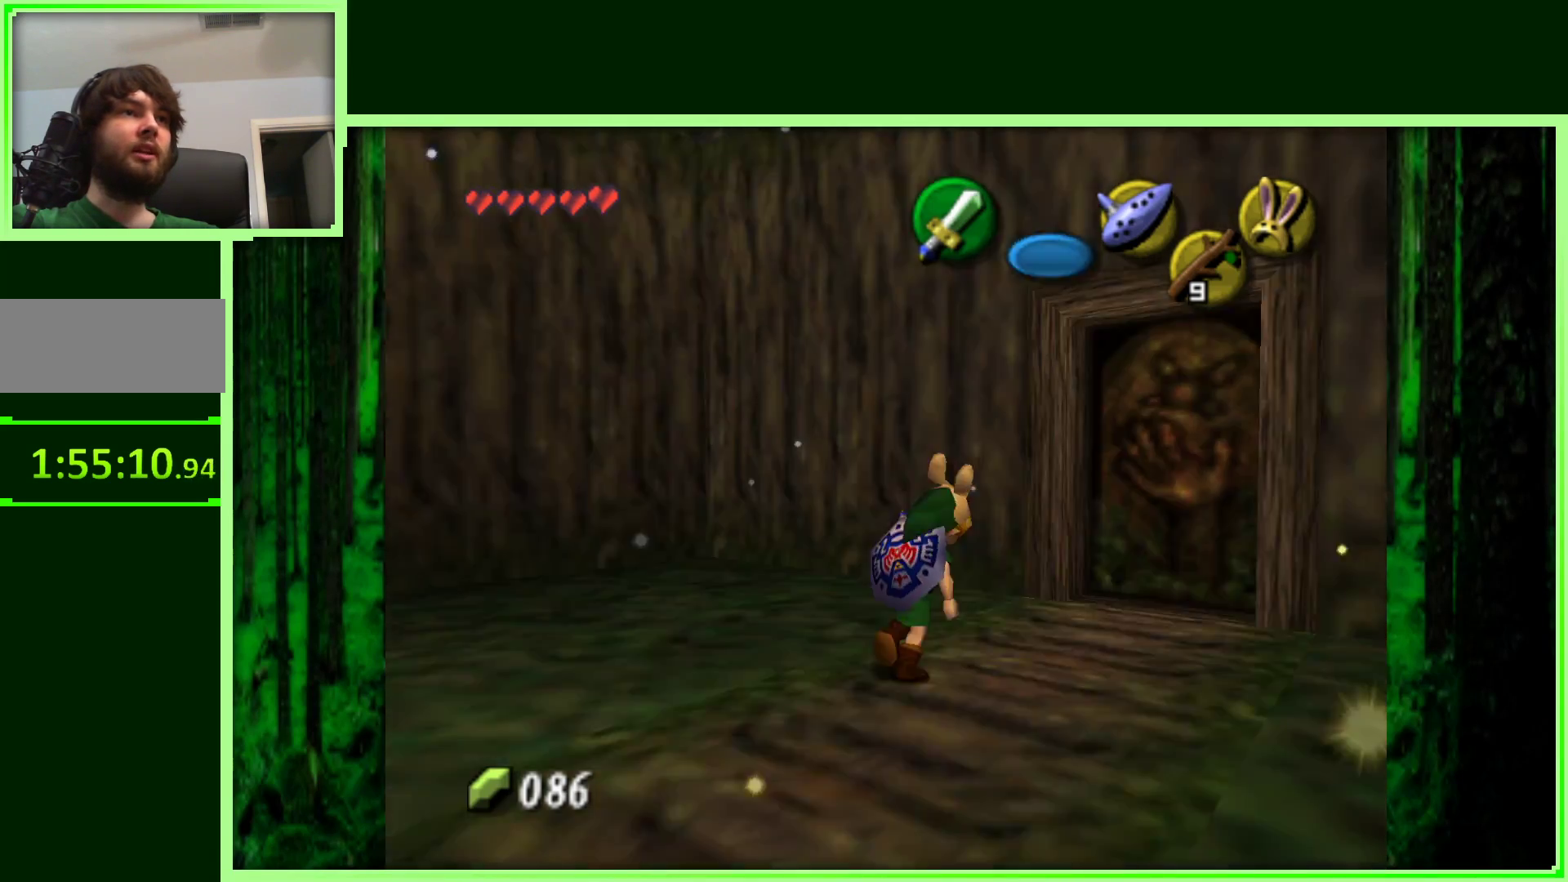
{"buttons": [], "left_stick": "up", "events": [[83, "Z", "up"], [183, "left_stick", "right"], [233, "left_stick", "up-right"], [350, "left_stick", "up"]]}
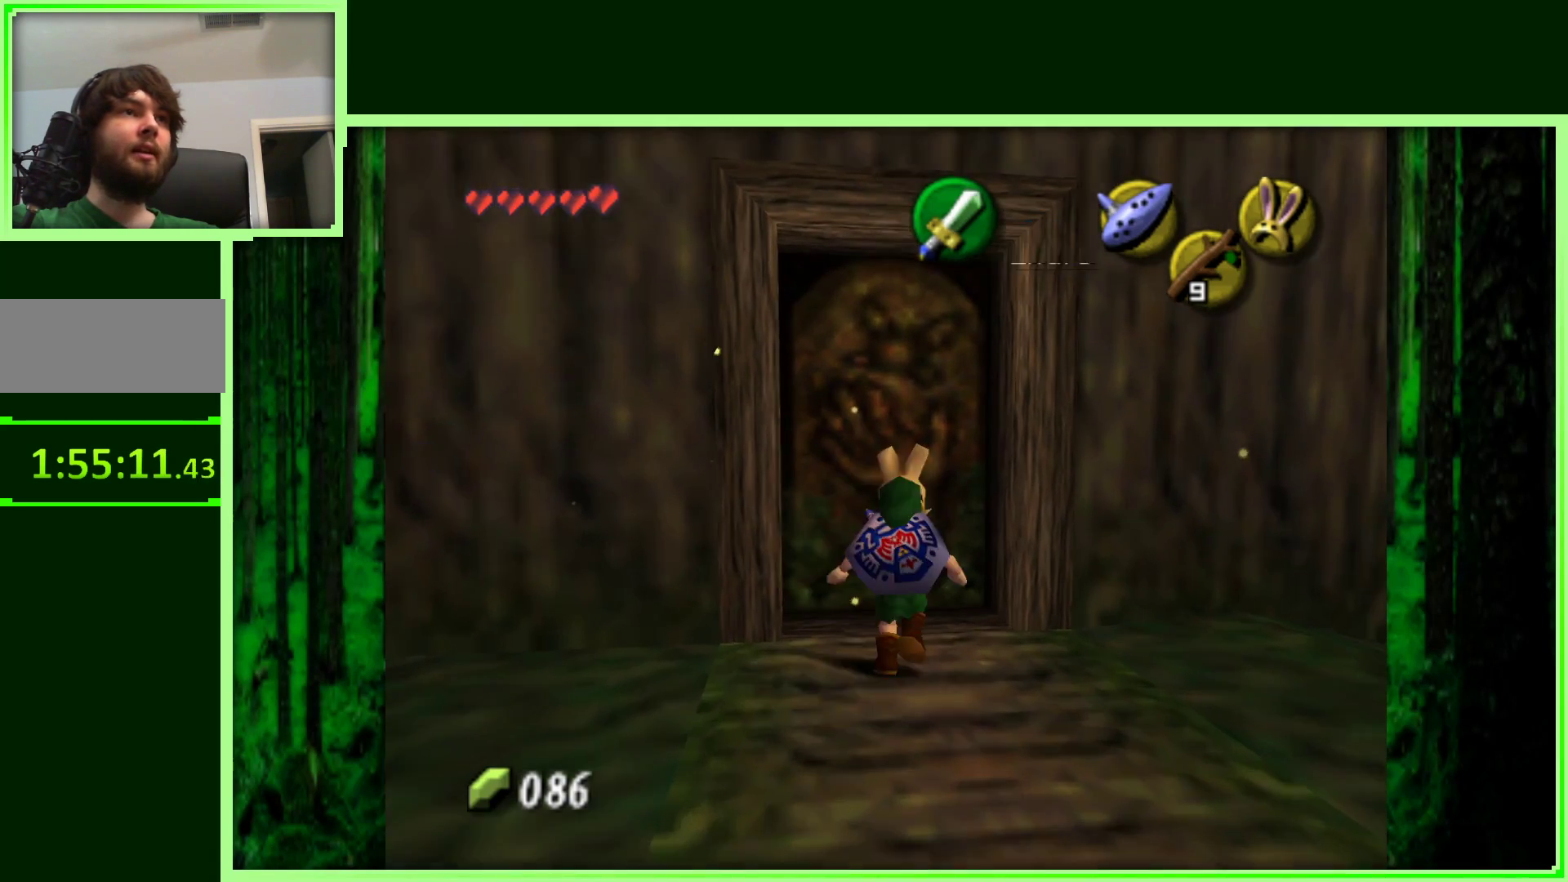
{"buttons": [], "left_stick": "up", "events": [[233, "A", "down"], [383, "A", "up"]]}
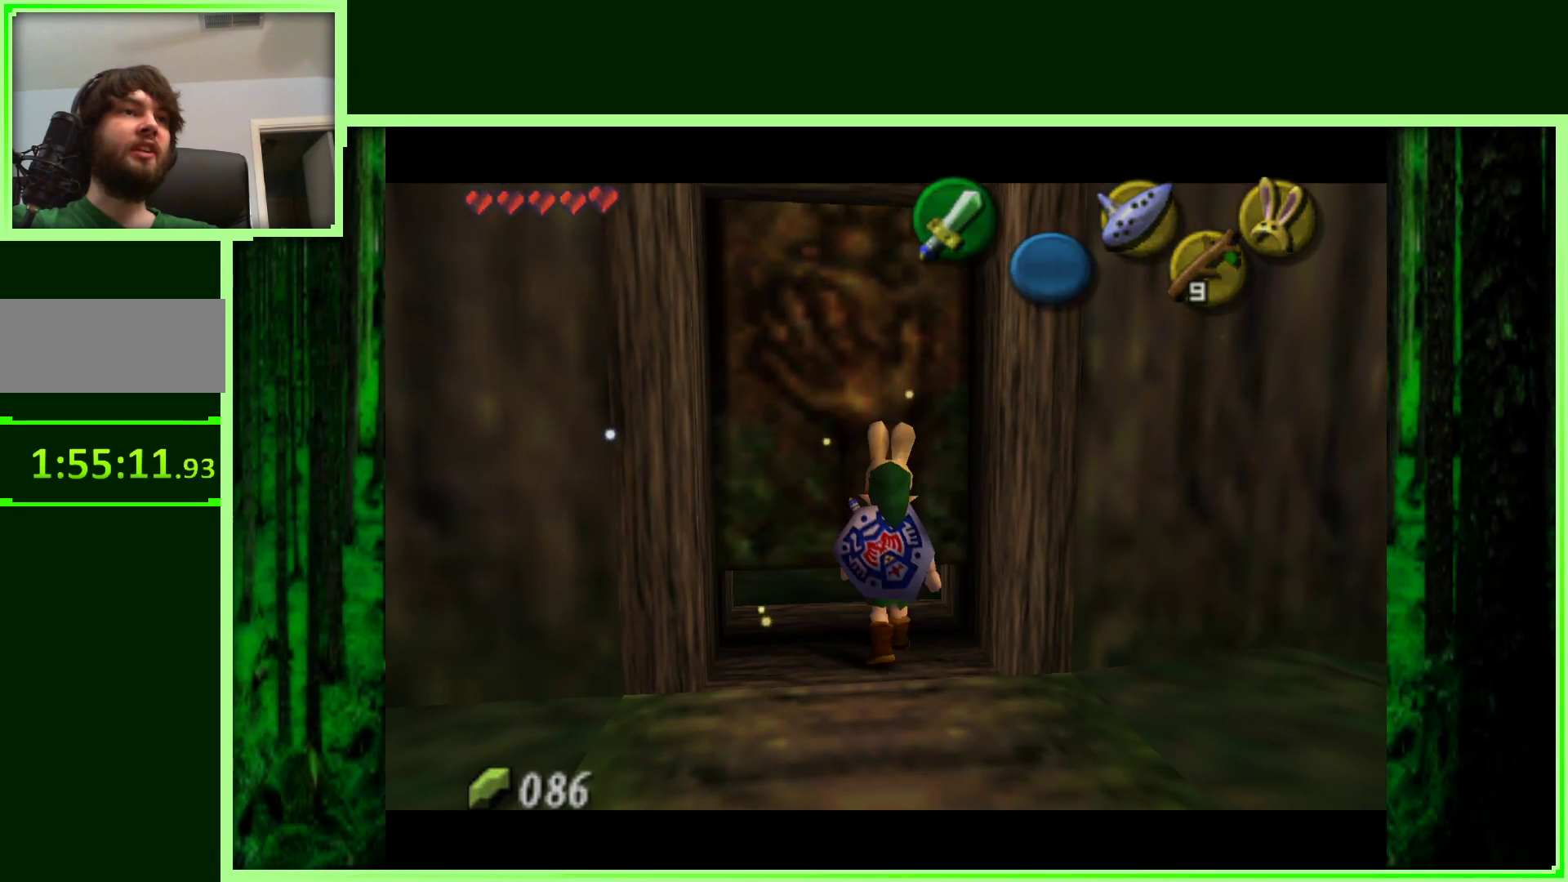
{"buttons": [], "left_stick": "center", "events": [[150, "left_stick", "center"]]}
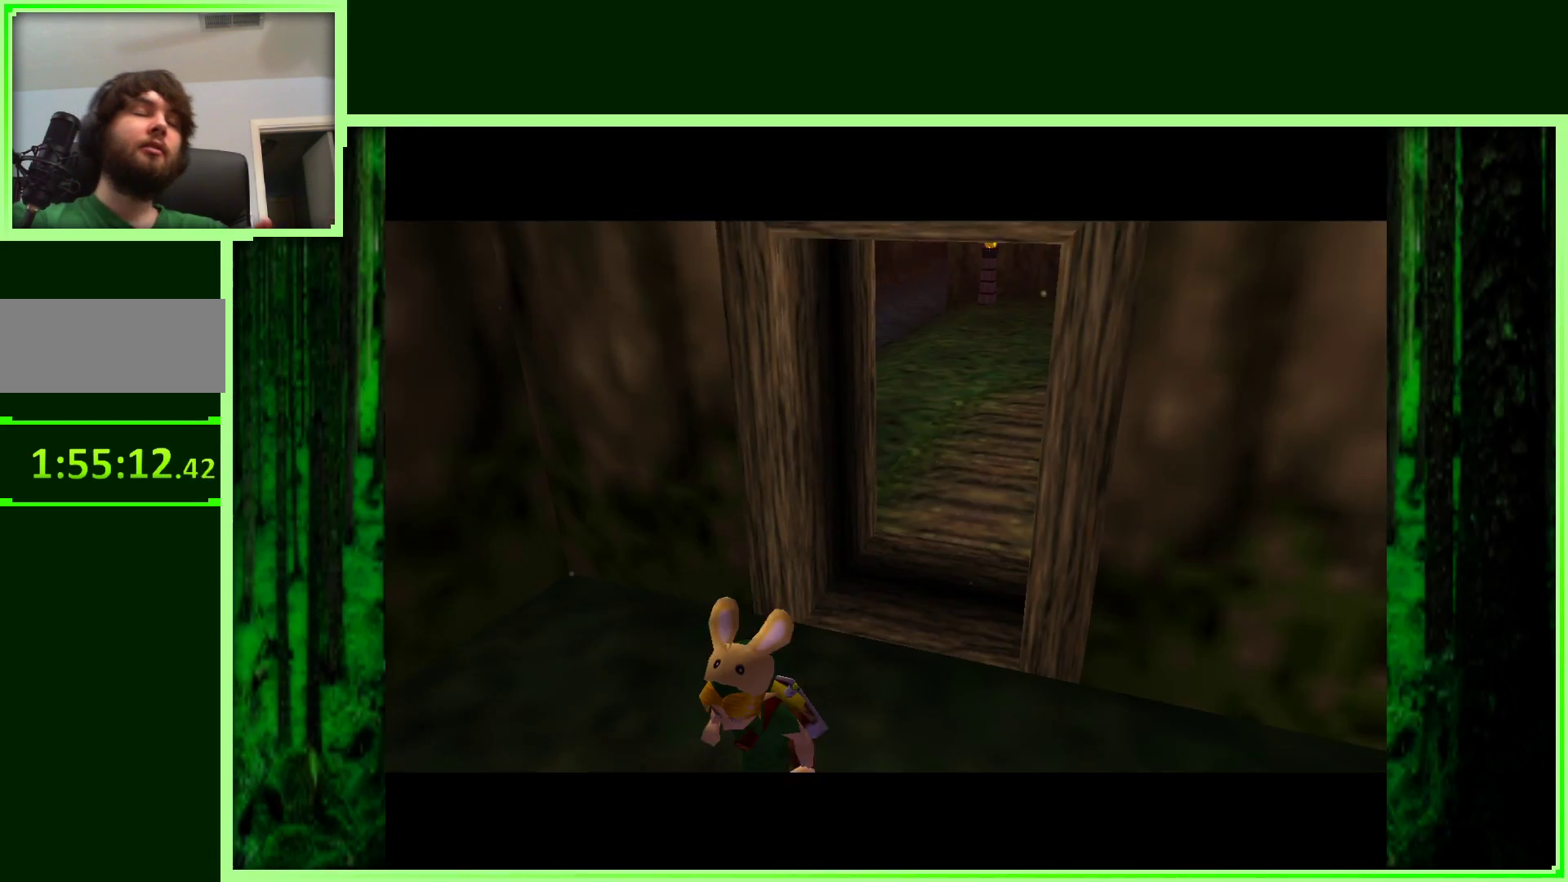
{"buttons": [], "left_stick": "center", "events": []}
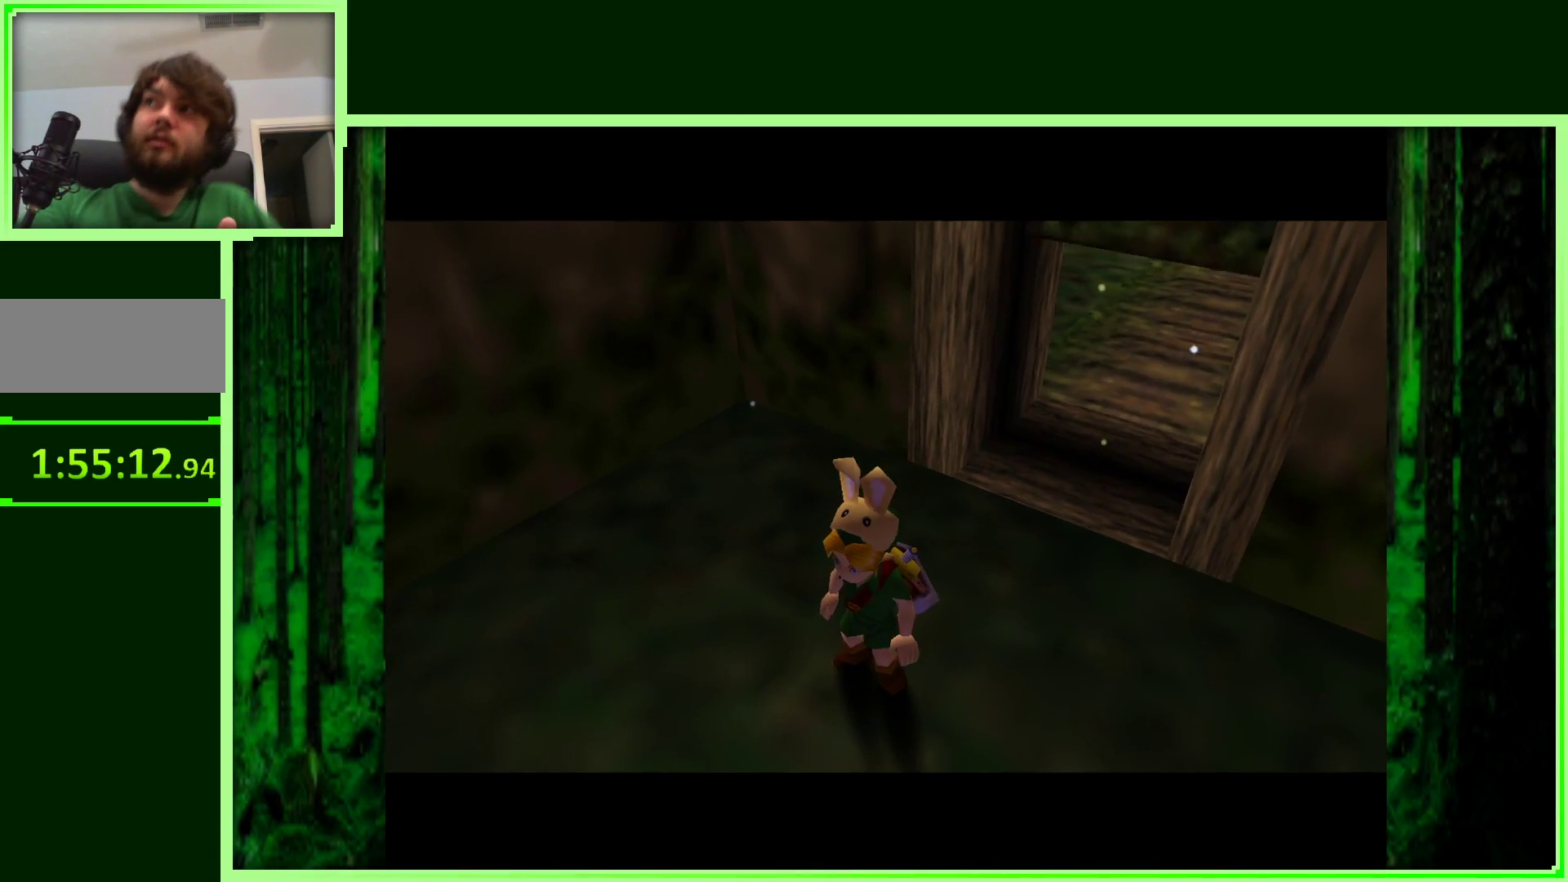
{"buttons": [], "left_stick": "center", "events": []}
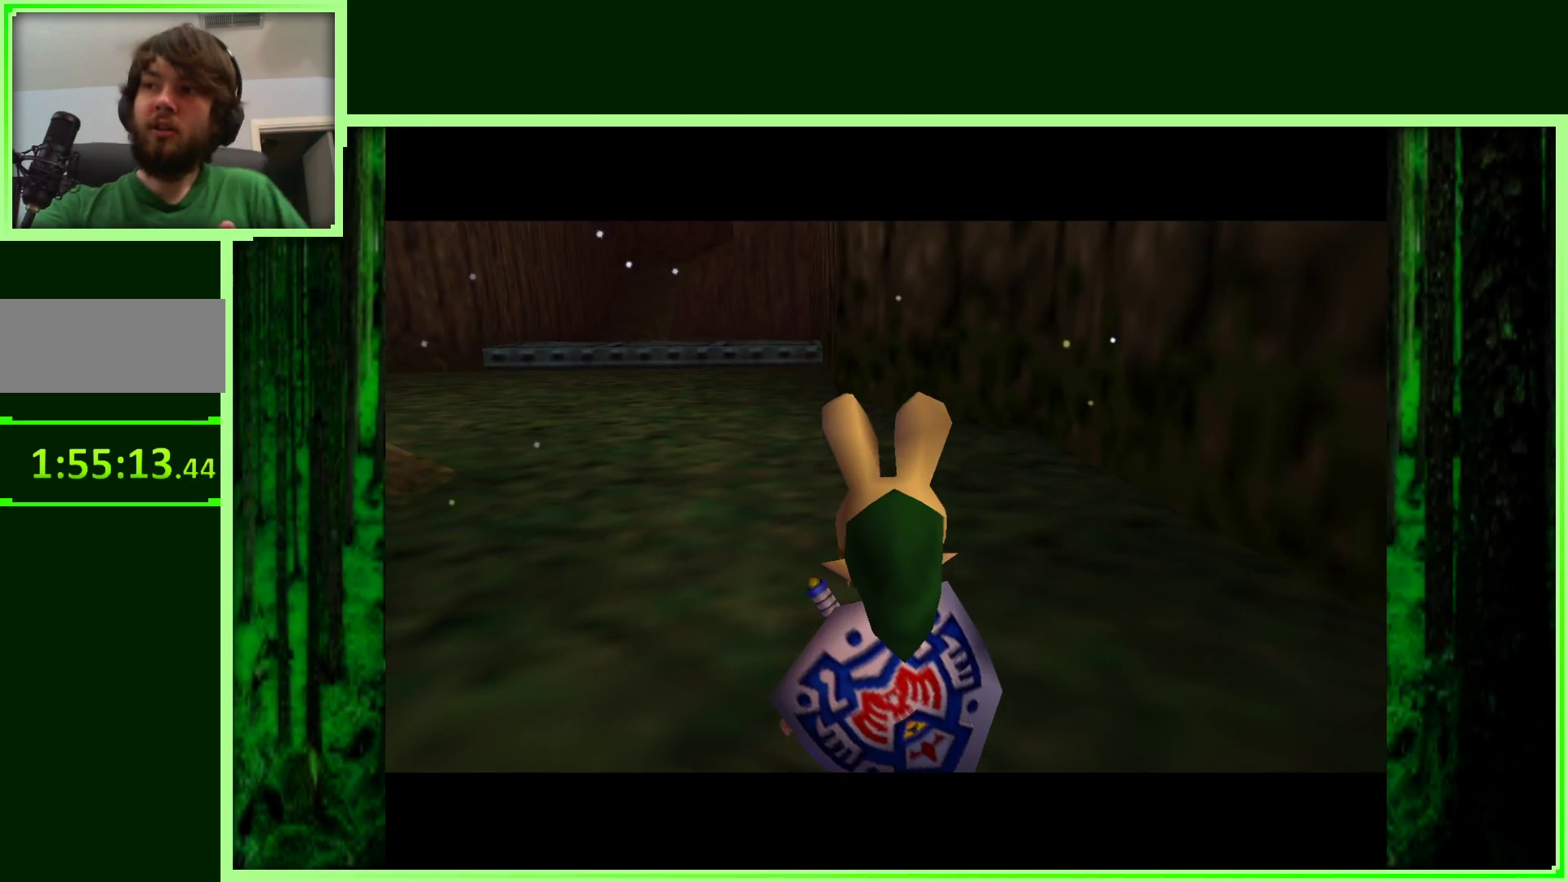
{"buttons": [], "left_stick": "center", "events": []}
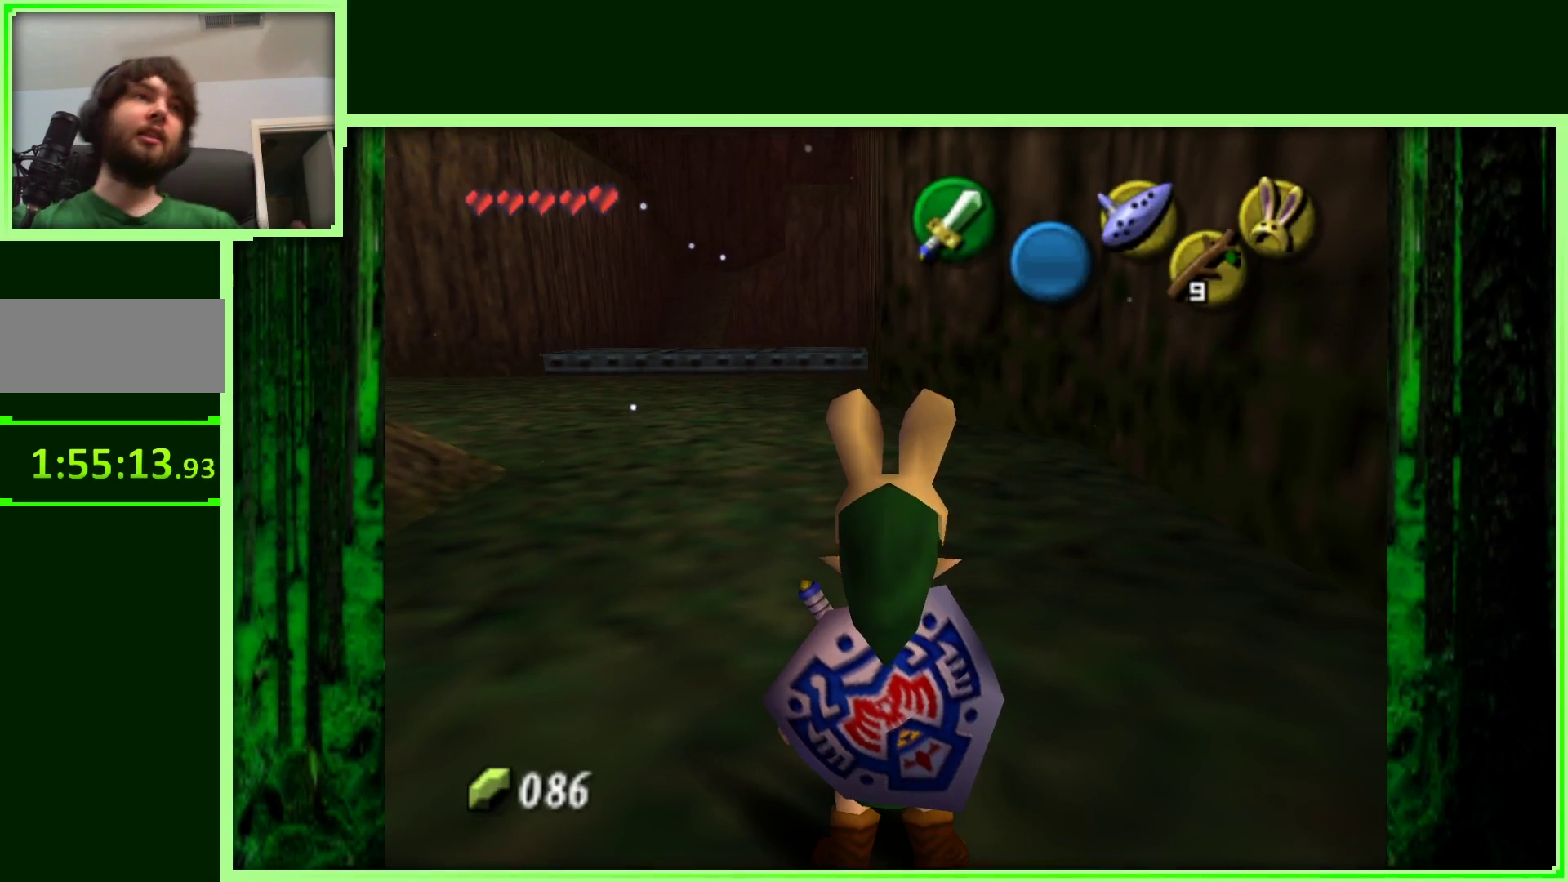
{"buttons": ["Z"], "left_stick": "center", "events": [[83, "left_stick", "up-left"], [167, "left_stick", "left"], [283, "left_stick", "center"], [383, "Z", "down"]]}
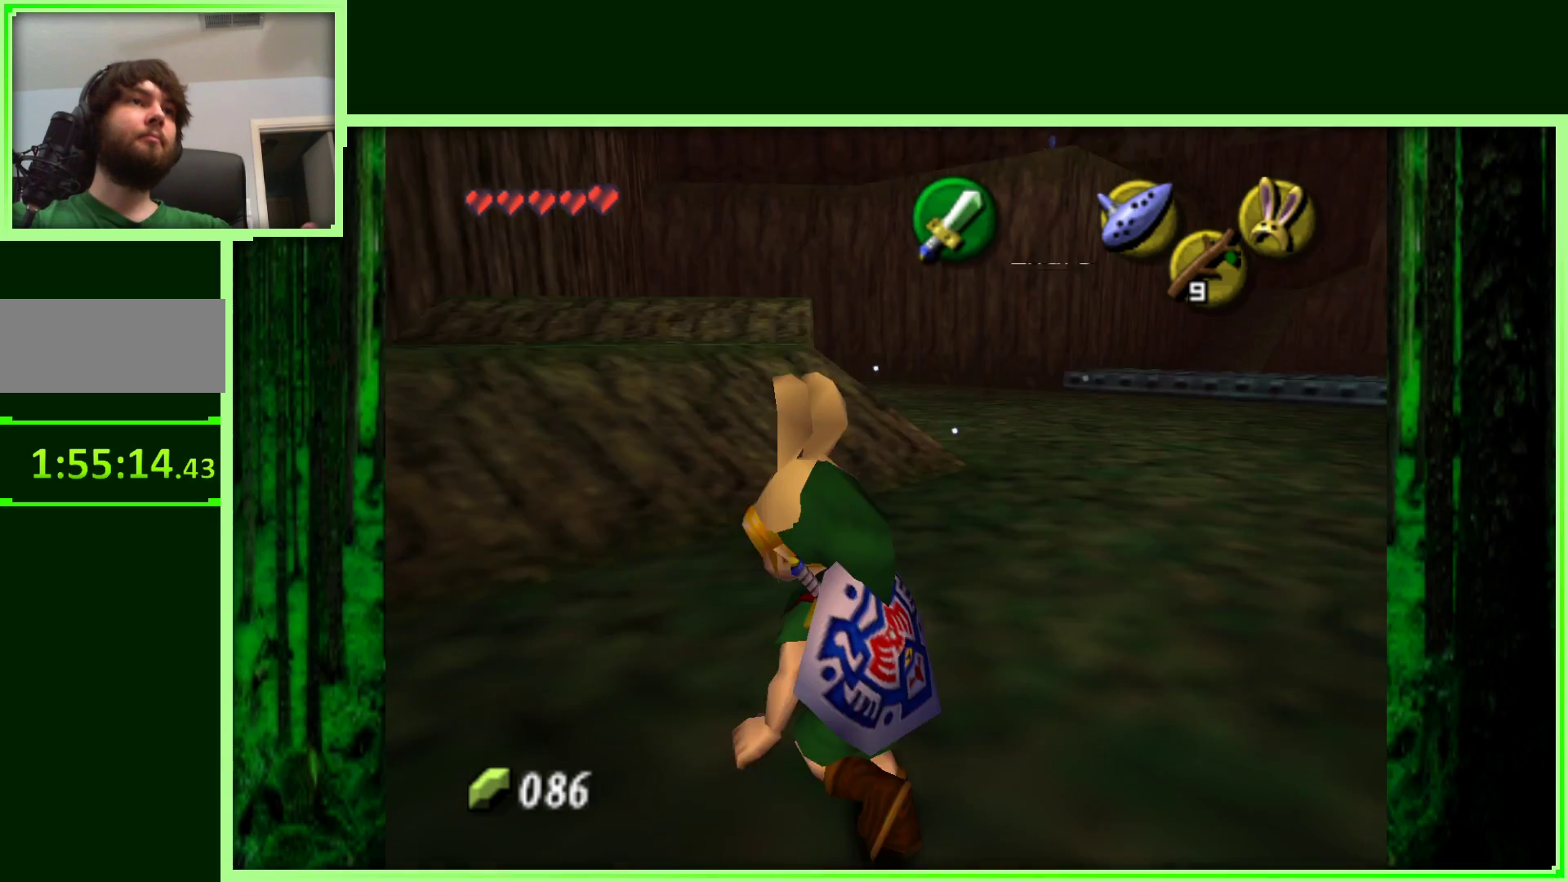
{"buttons": [], "left_stick": "up-right", "events": [[83, "Z", "up"], [367, "left_stick", "up-right"]]}